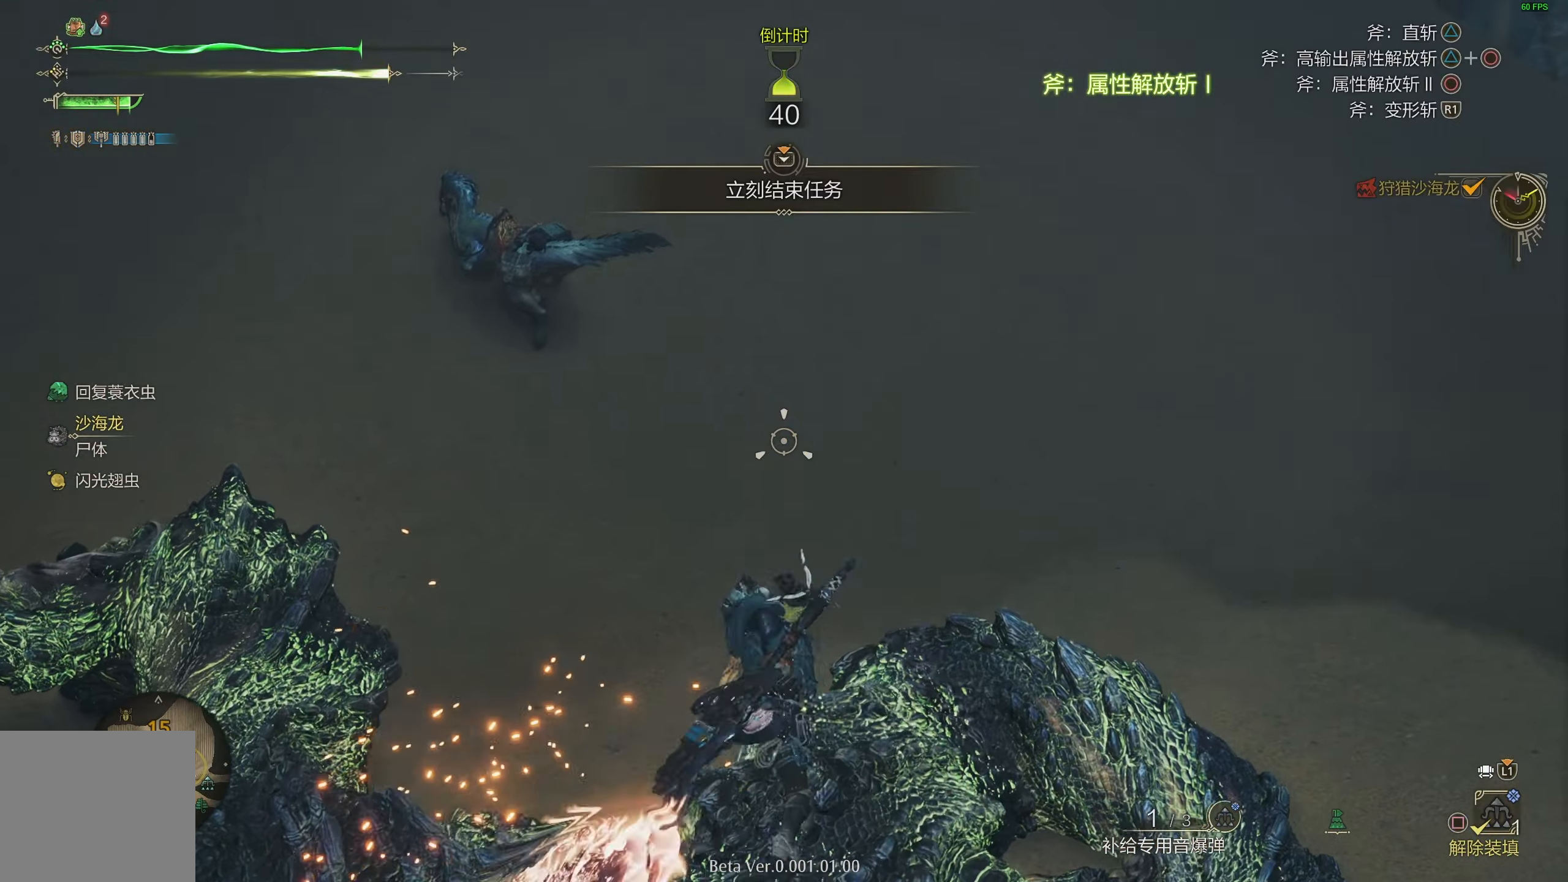
Gameplay with a controller (PlayStation layout); each line is a JSON object with the inputs held at the frame after it. "events" lists button and stick changes between this image and that frame as [ms after this image, input, new state], when the widget could be followed in between.
{"buttons": ["CIRCLE", "L2"], "left_stick": "right", "right_stick": "center", "events": []}
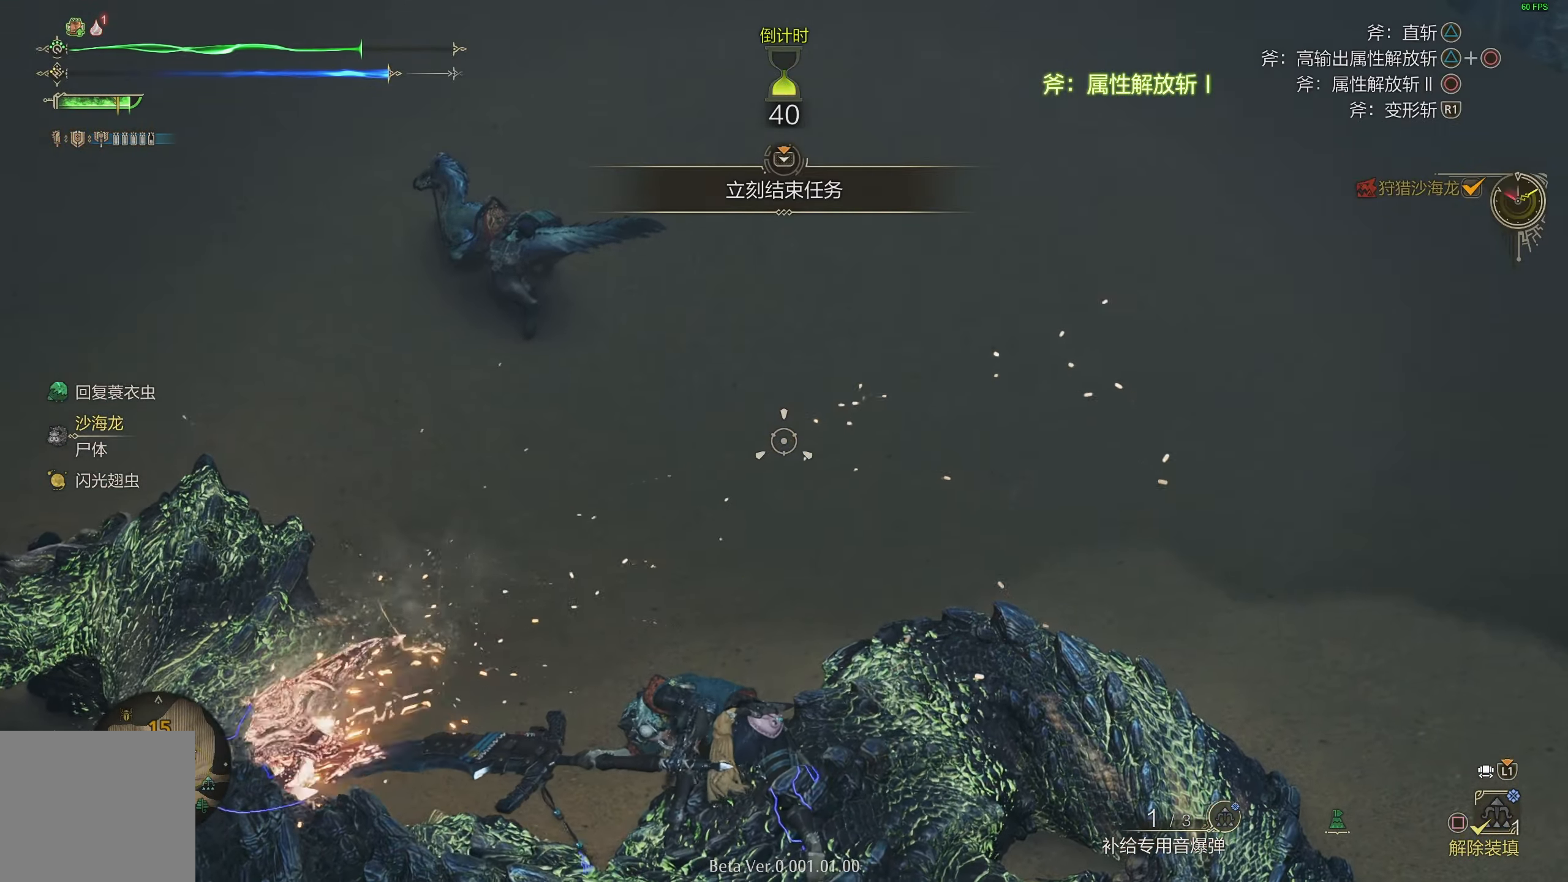
{"buttons": ["CIRCLE", "L2"], "left_stick": "right", "right_stick": "center", "events": [[467, "CIRCLE", "up"], [500, "CIRCLE", "down"]]}
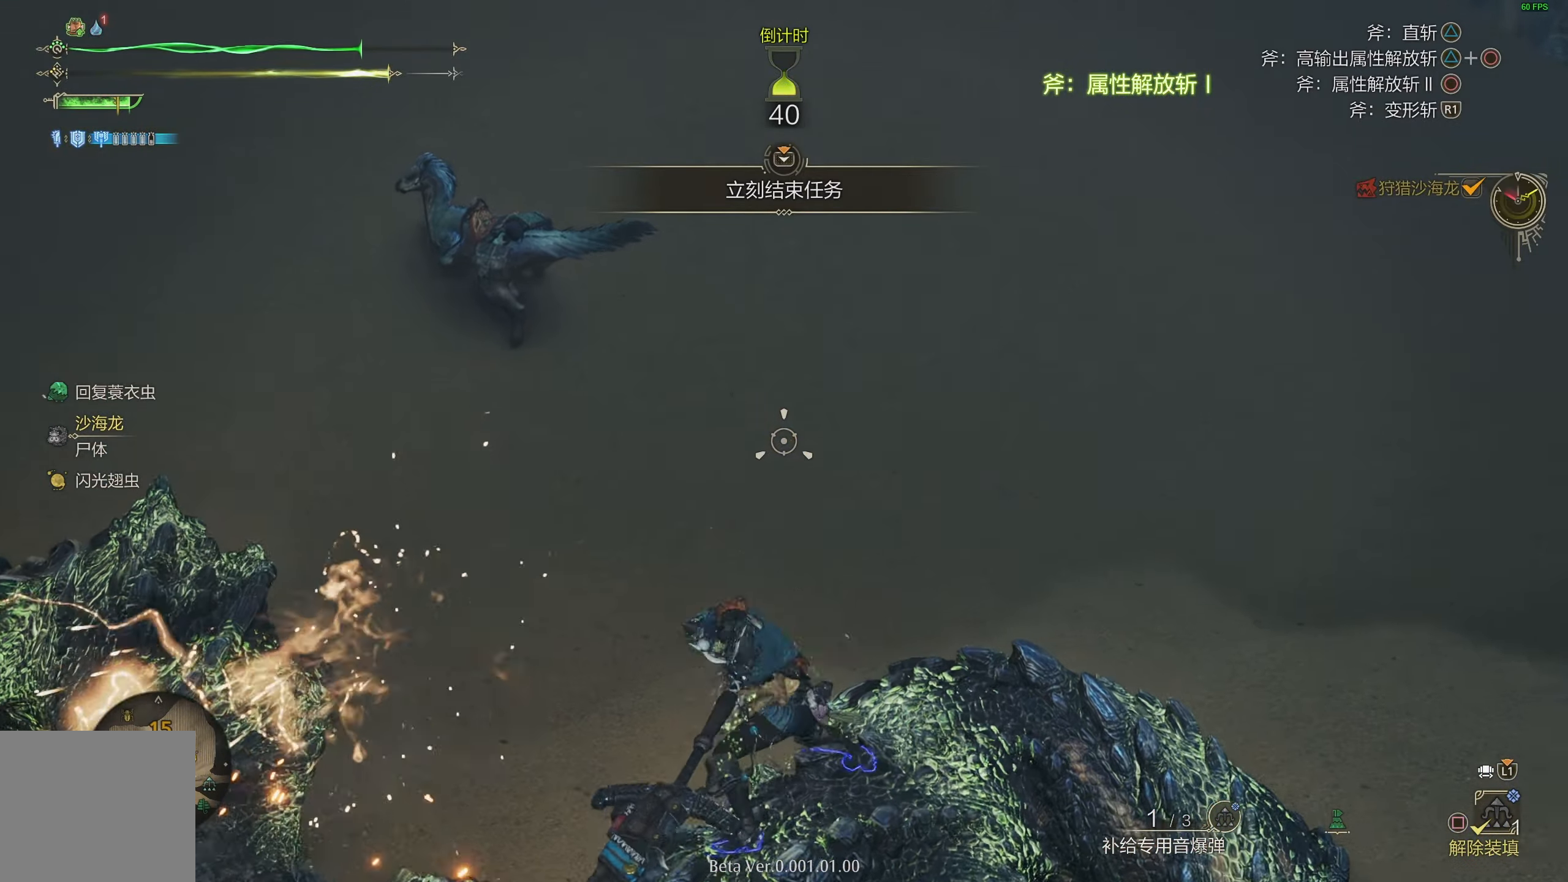
{"buttons": ["CIRCLE", "L2"], "left_stick": "left", "right_stick": "center", "events": [[83, "left_stick", "center"], [267, "left_stick", "left"]]}
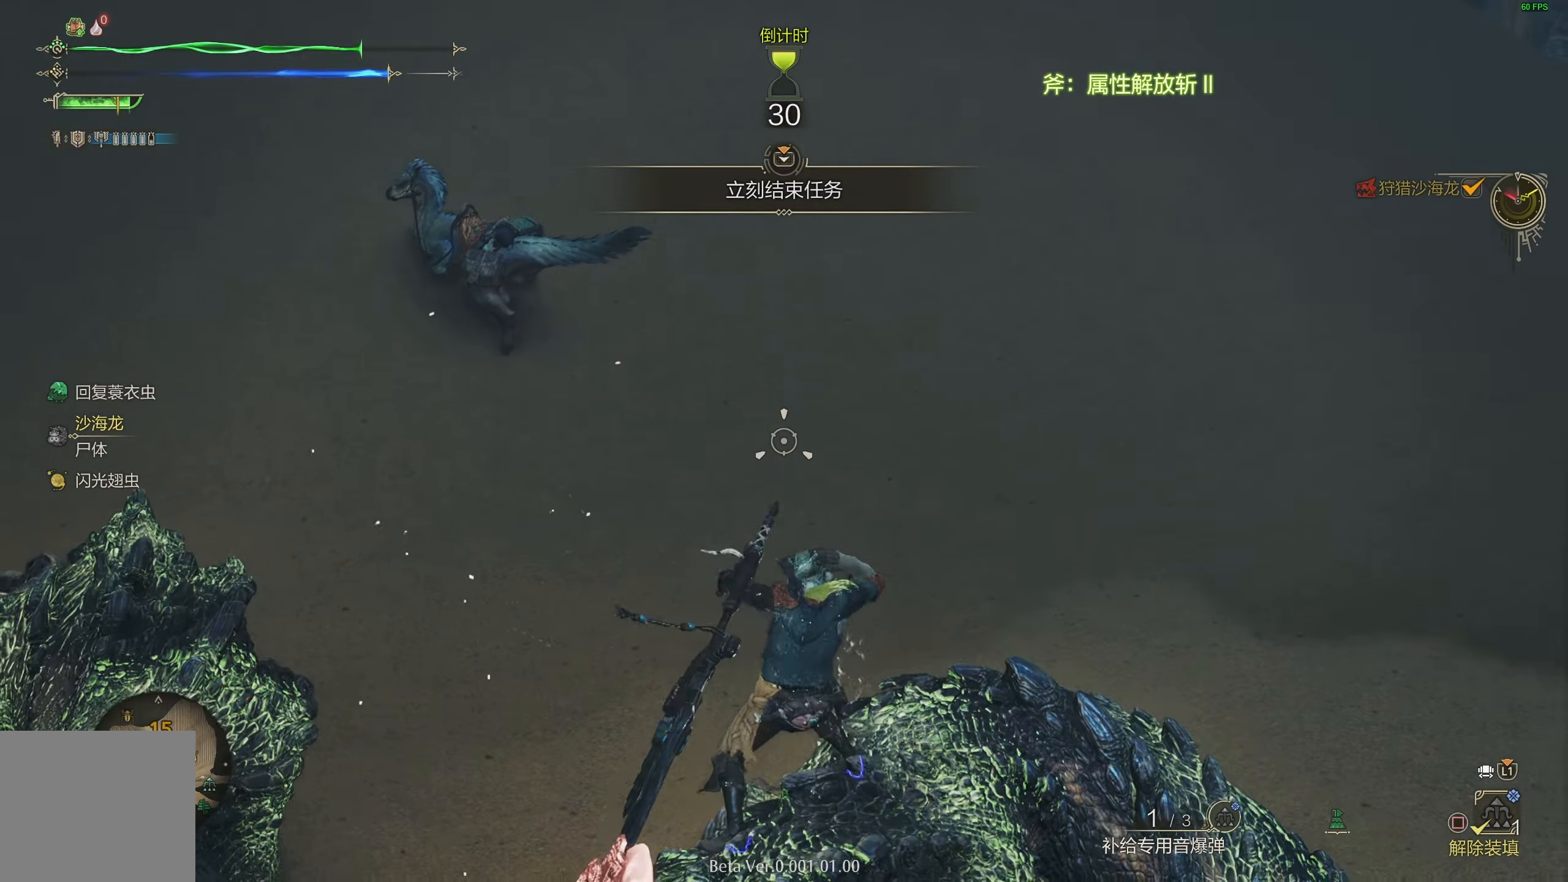
{"buttons": ["L2"], "left_stick": "left", "right_stick": "left", "events": [[450, "CIRCLE", "up"], [500, "right_stick", "left"]]}
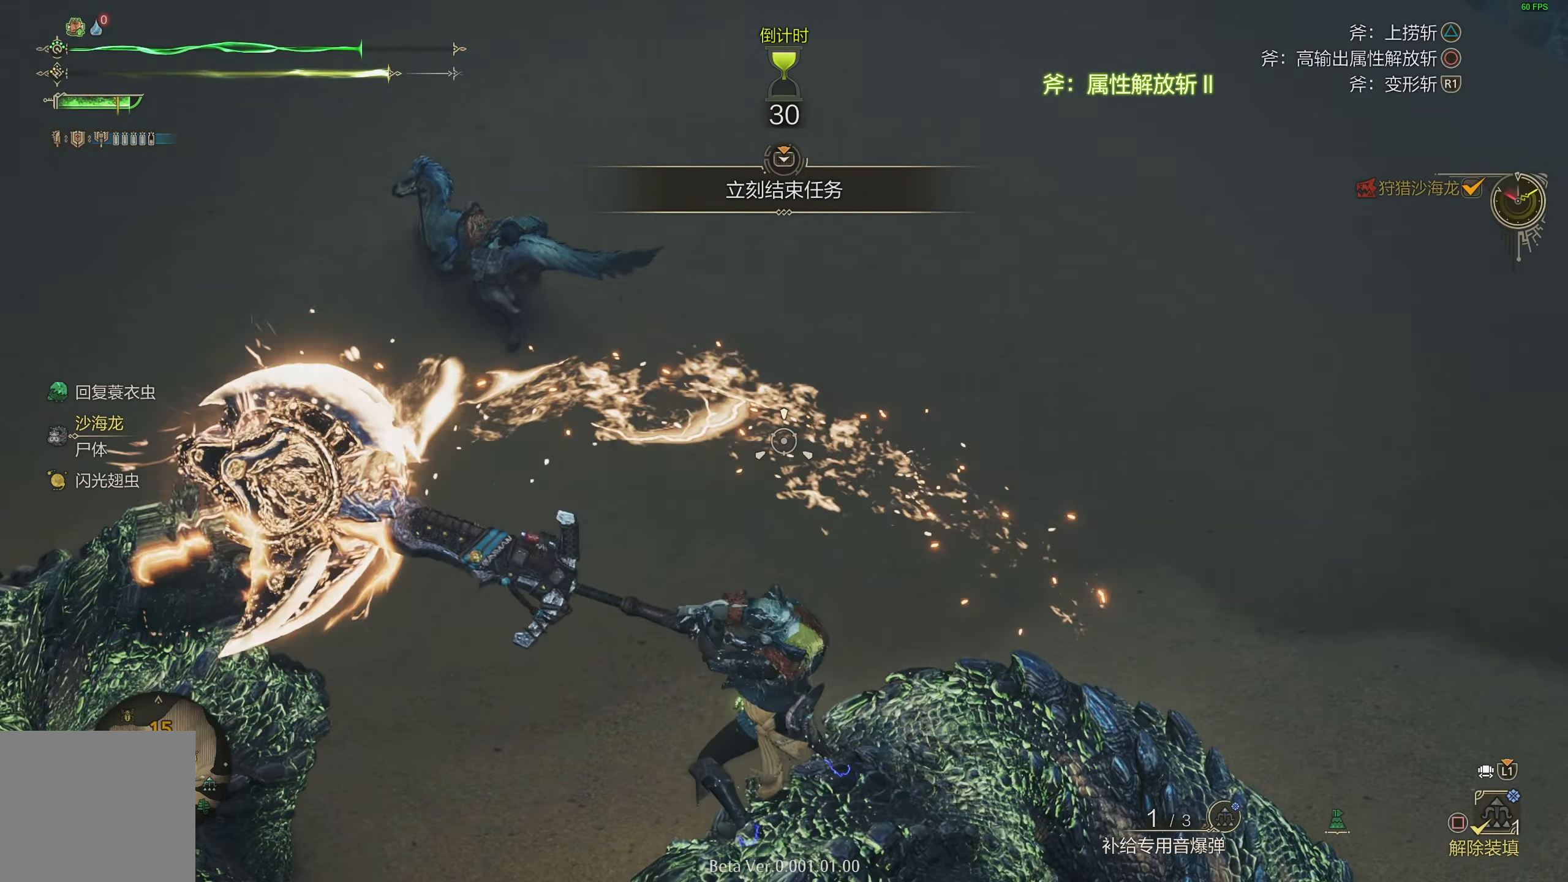
{"buttons": ["CIRCLE", "L2"], "left_stick": "up-left", "right_stick": "center", "events": [[333, "left_stick", "up-left"], [333, "right_stick", "center"], [383, "CIRCLE", "down"]]}
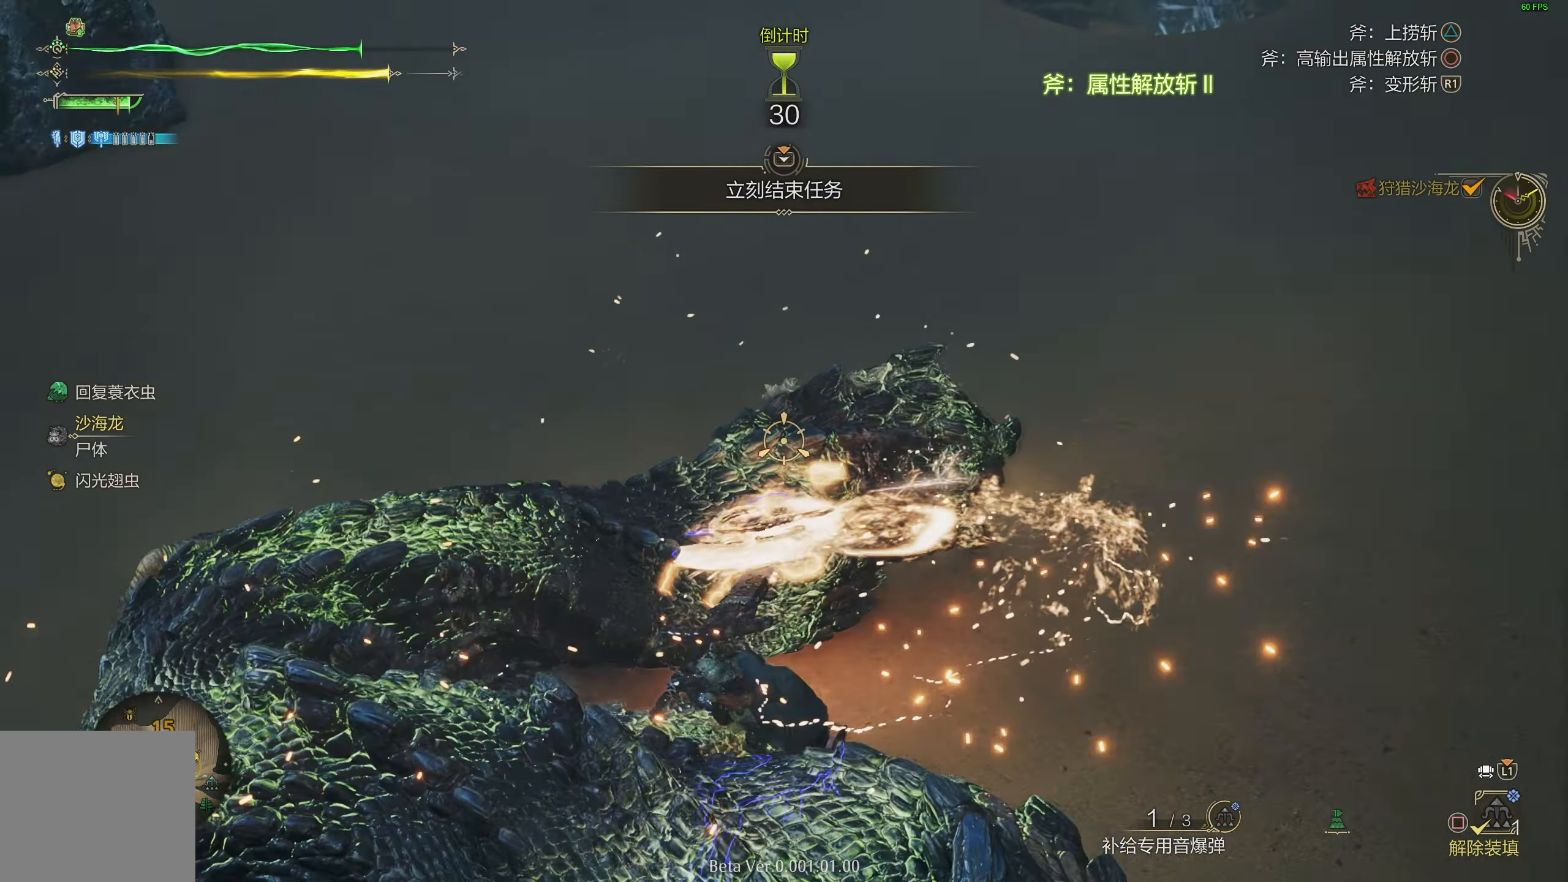
{"buttons": ["CIRCLE", "L2"], "left_stick": "center", "right_stick": "center", "events": [[367, "left_stick", "center"]]}
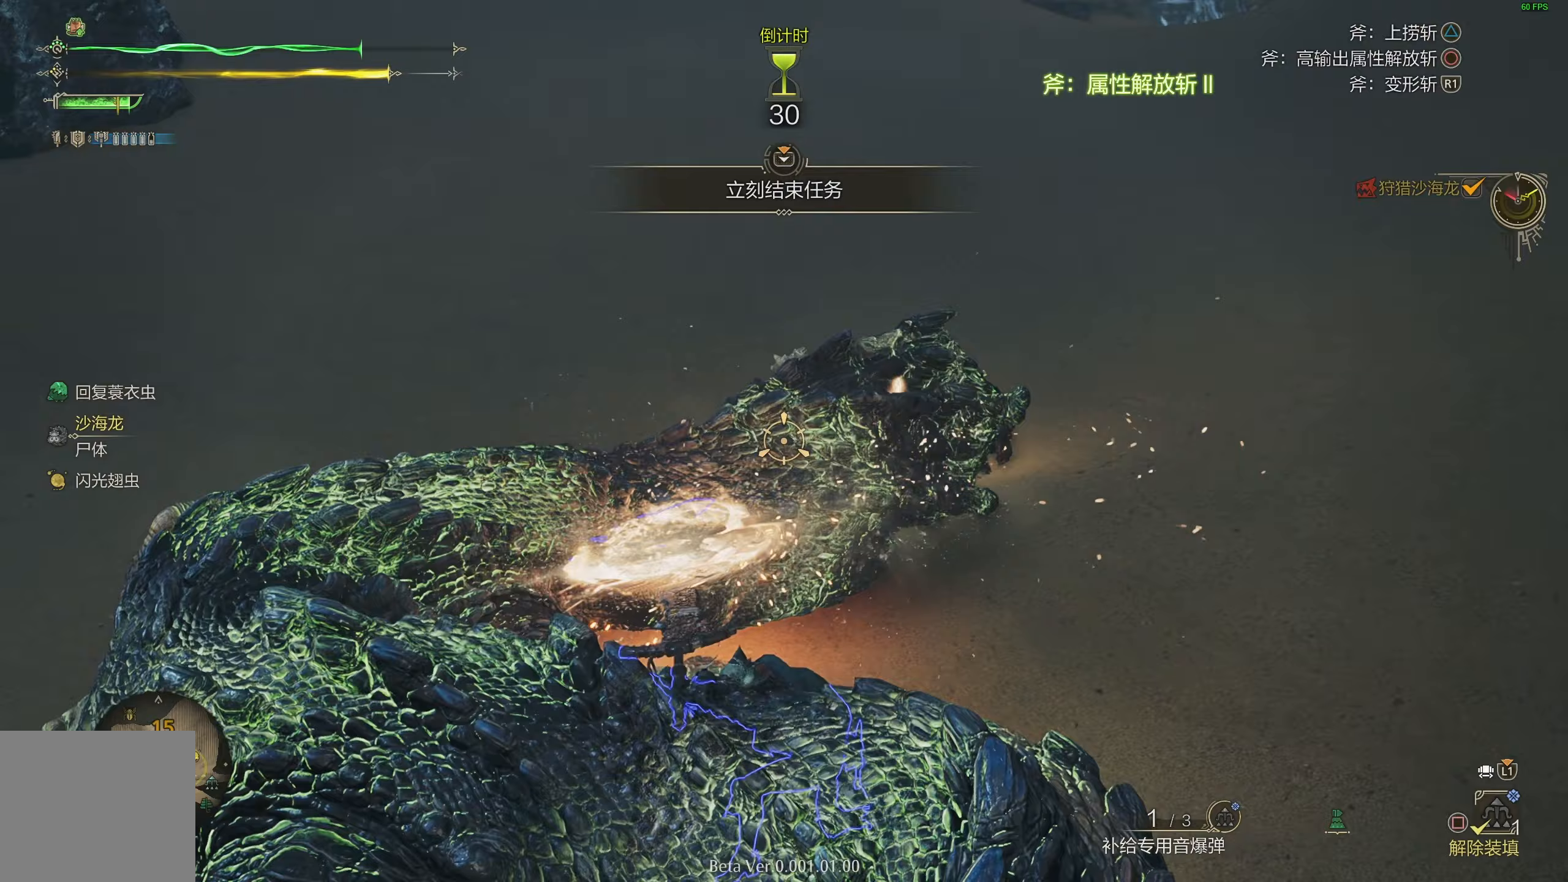
{"buttons": ["CIRCLE", "L2"], "left_stick": "center", "right_stick": "center", "events": []}
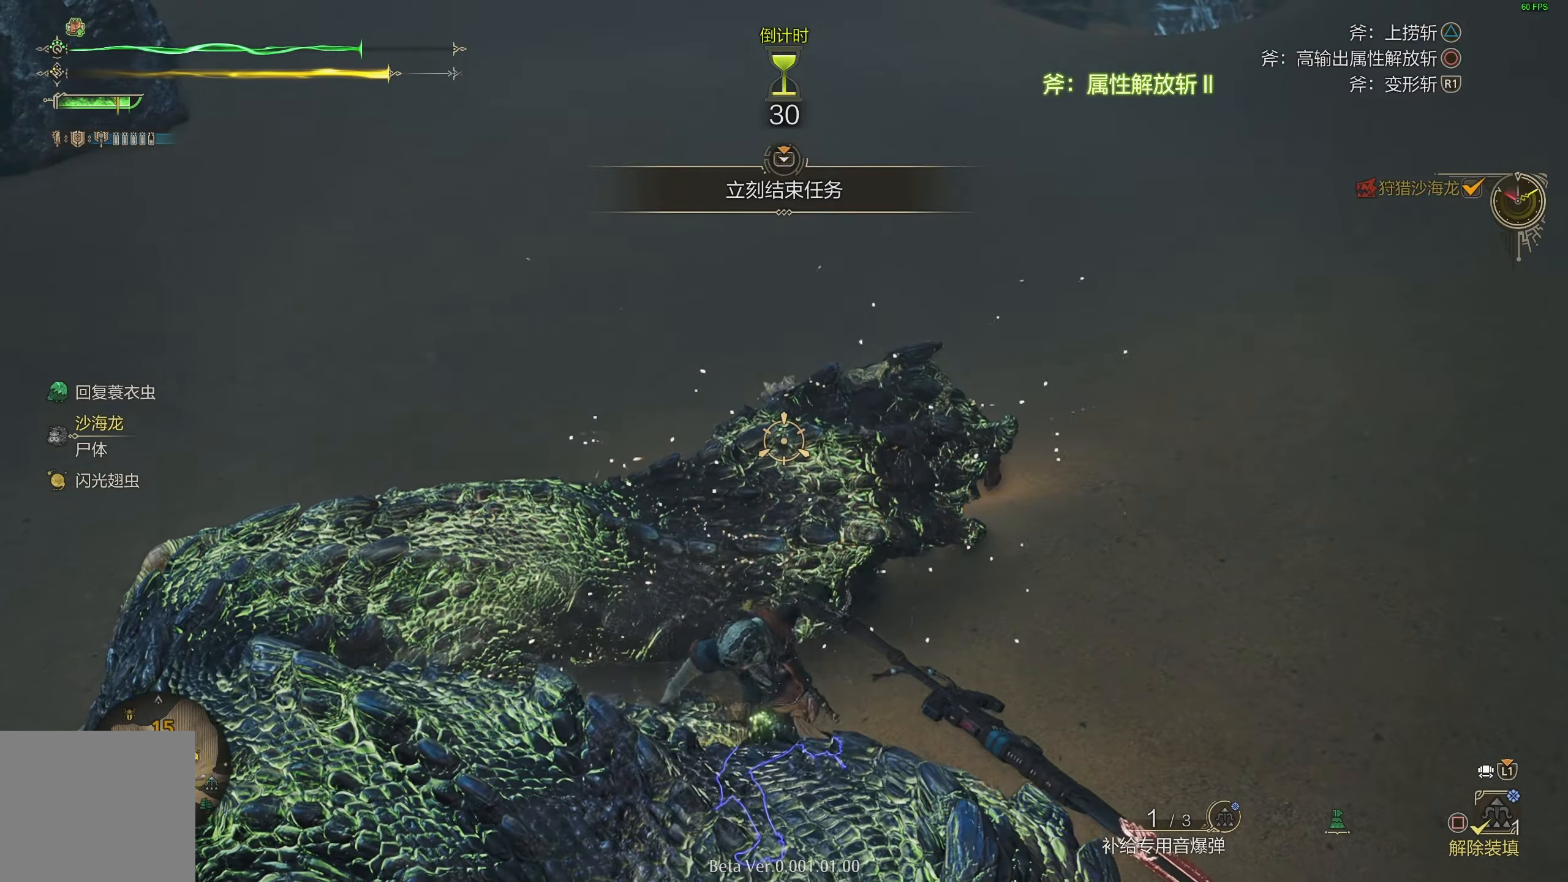
{"buttons": ["L2"], "left_stick": "center", "right_stick": "center", "events": [[100, "CIRCLE", "up"], [267, "right_stick", "left"], [417, "right_stick", "center"]]}
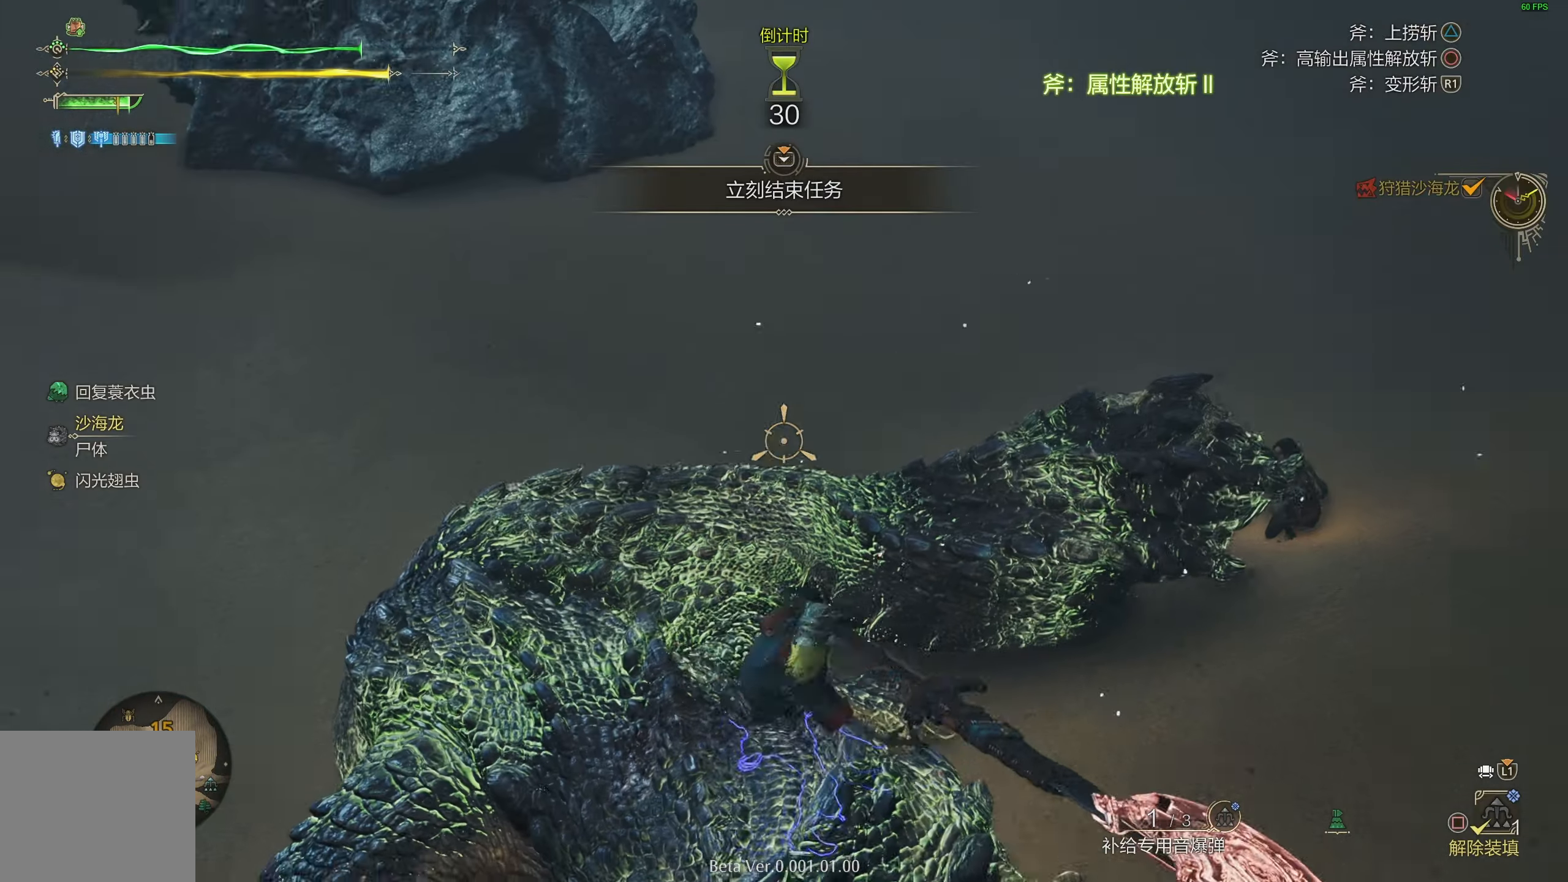
{"buttons": ["L2"], "left_stick": "center", "right_stick": "down-right", "events": [[450, "right_stick", "down-right"]]}
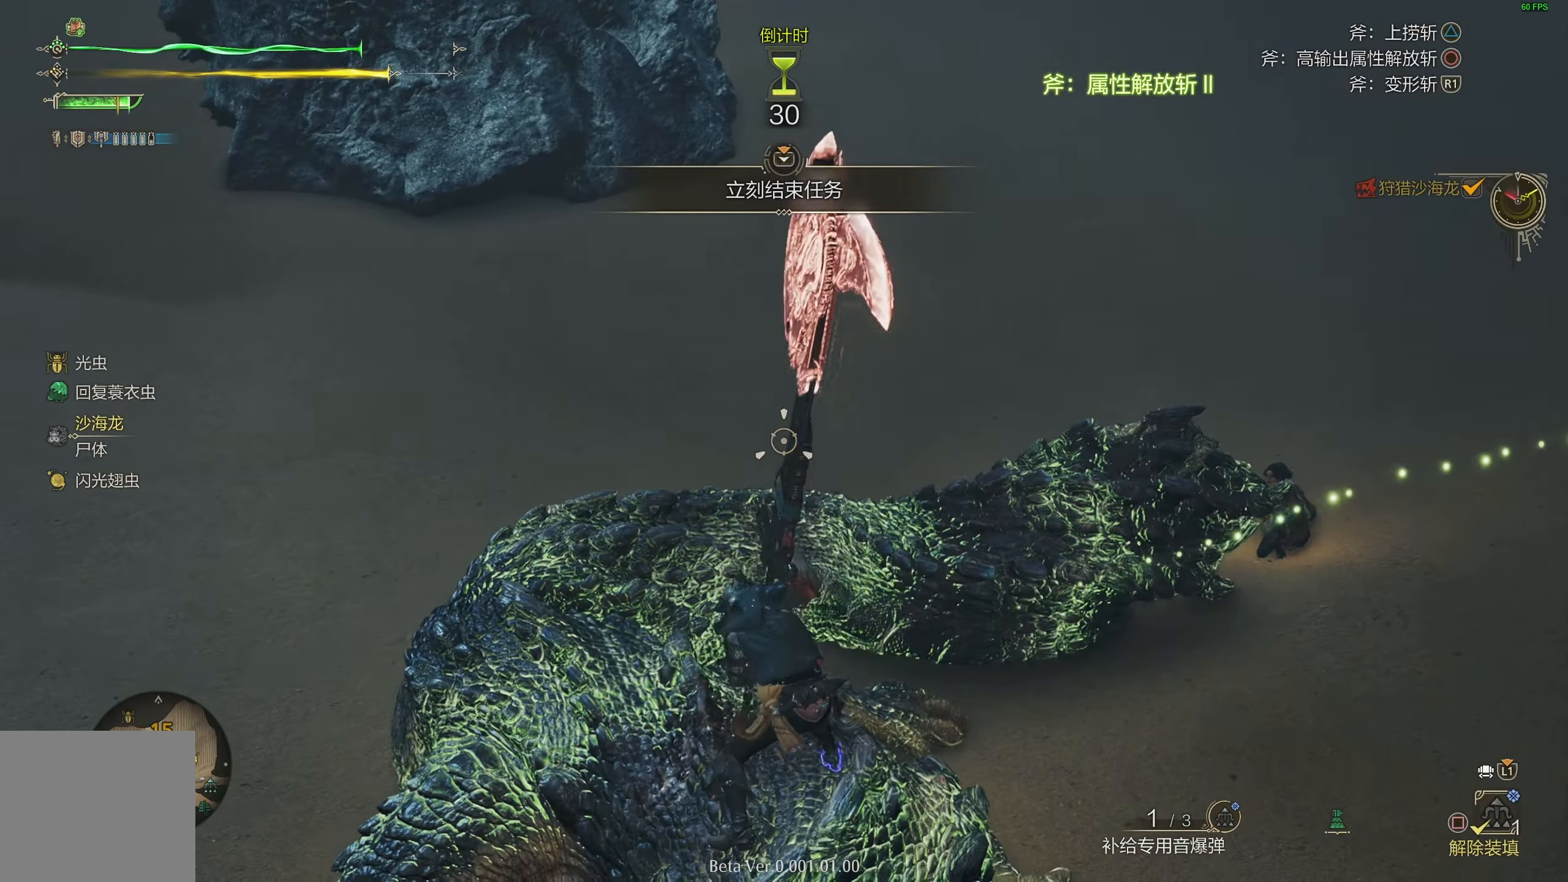
{"buttons": [], "left_stick": "down", "right_stick": "center", "events": [[83, "right_stick", "center"], [133, "left_stick", "down"], [200, "L2", "up"]]}
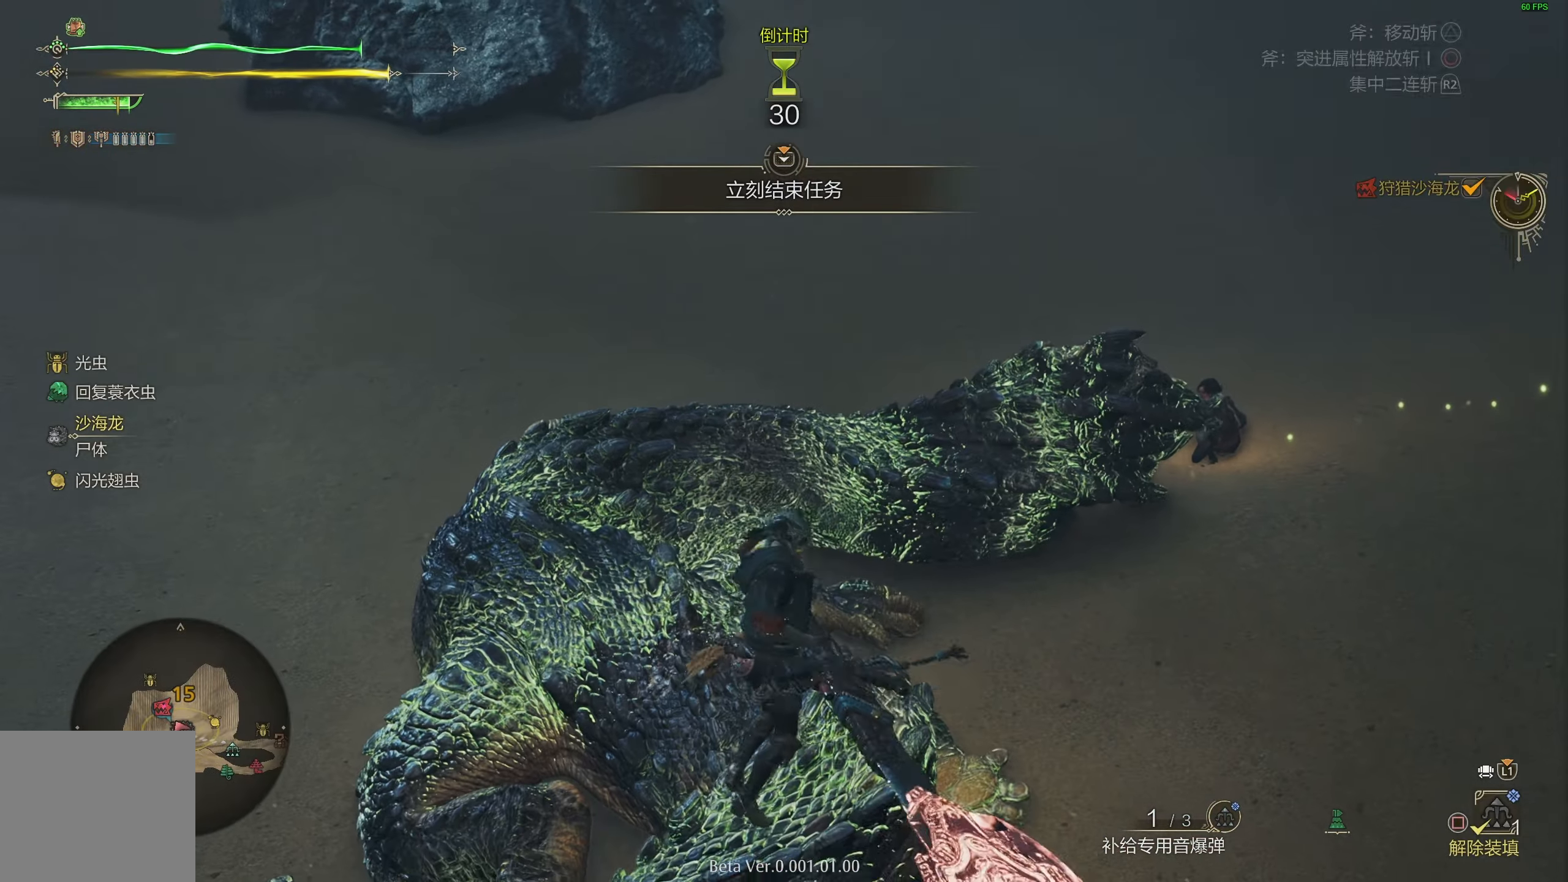
{"buttons": [], "left_stick": "down", "right_stick": "center", "events": []}
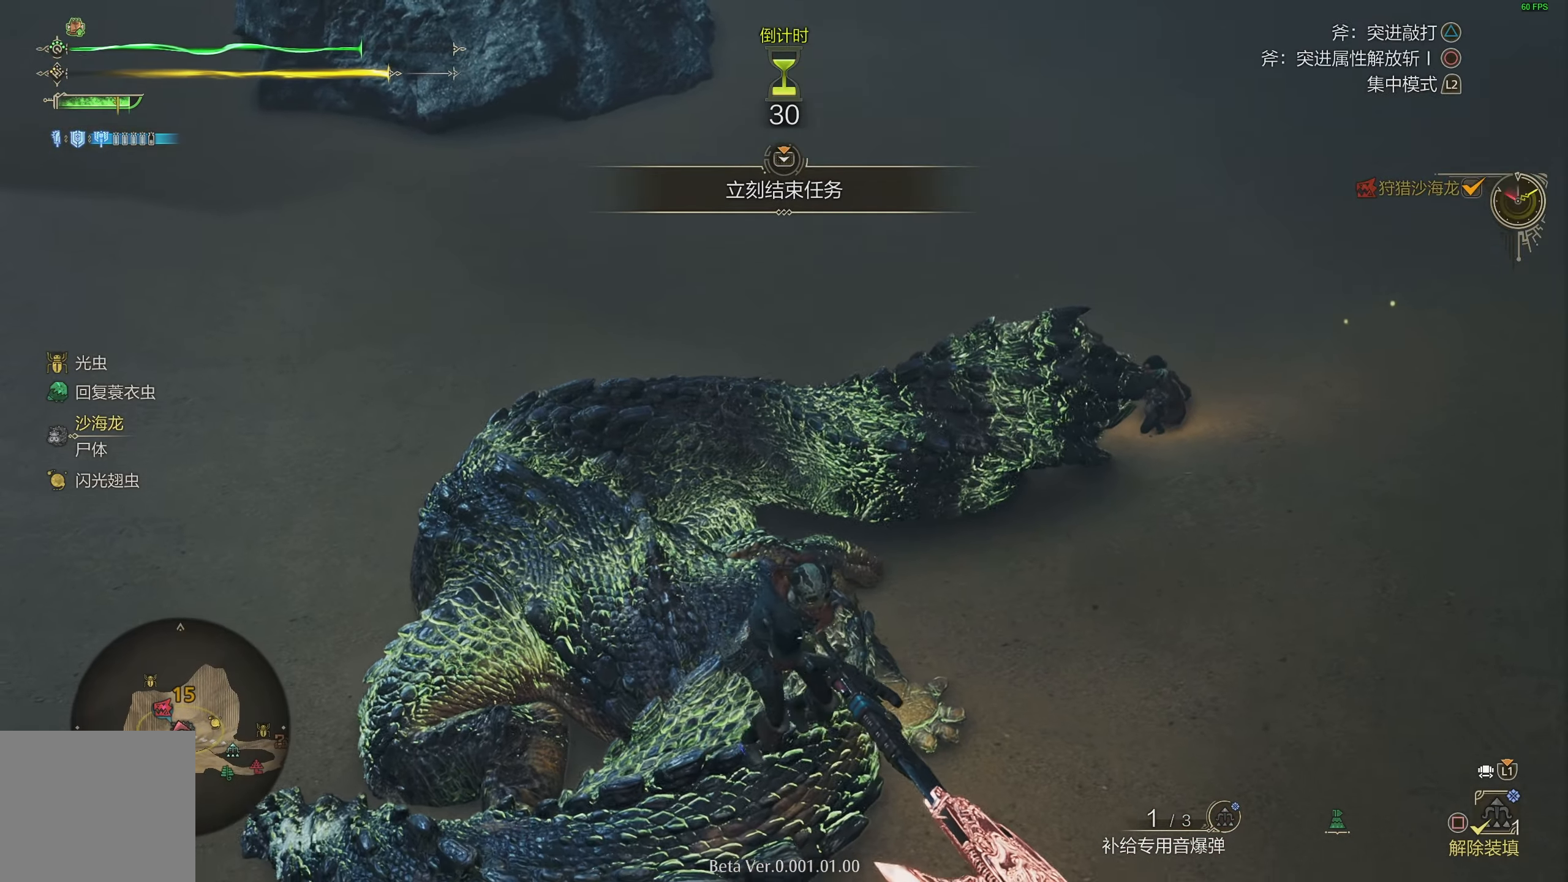
{"buttons": ["CIRCLE"], "left_stick": "center", "right_stick": "center", "events": [[150, "left_stick", "up"], [283, "CIRCLE", "down"], [333, "left_stick", "center"]]}
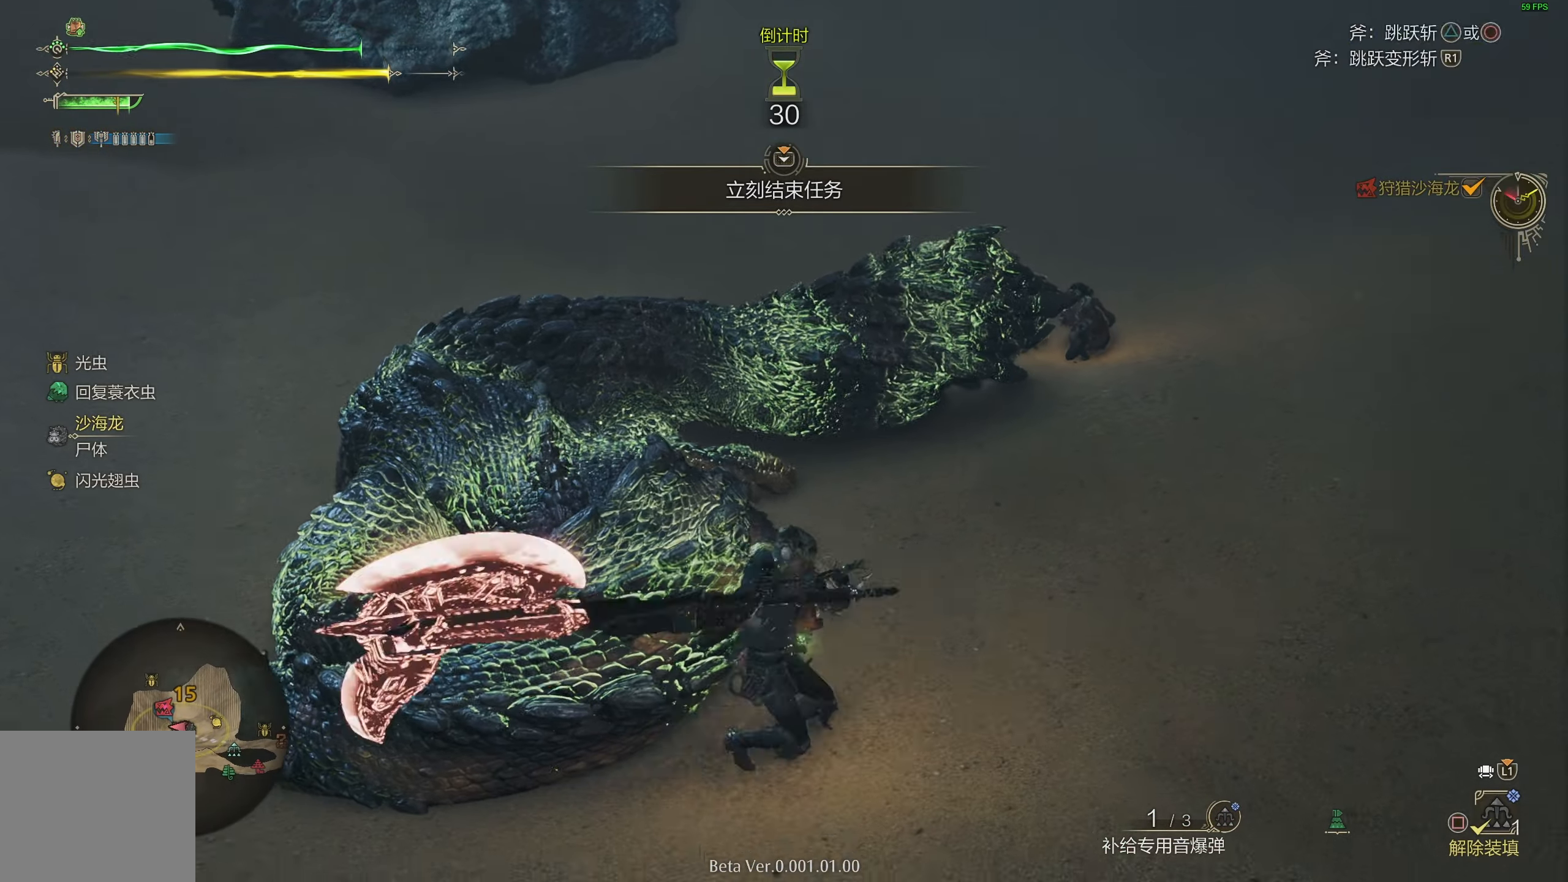
{"buttons": ["CIRCLE"], "left_stick": "center", "right_stick": "center", "events": []}
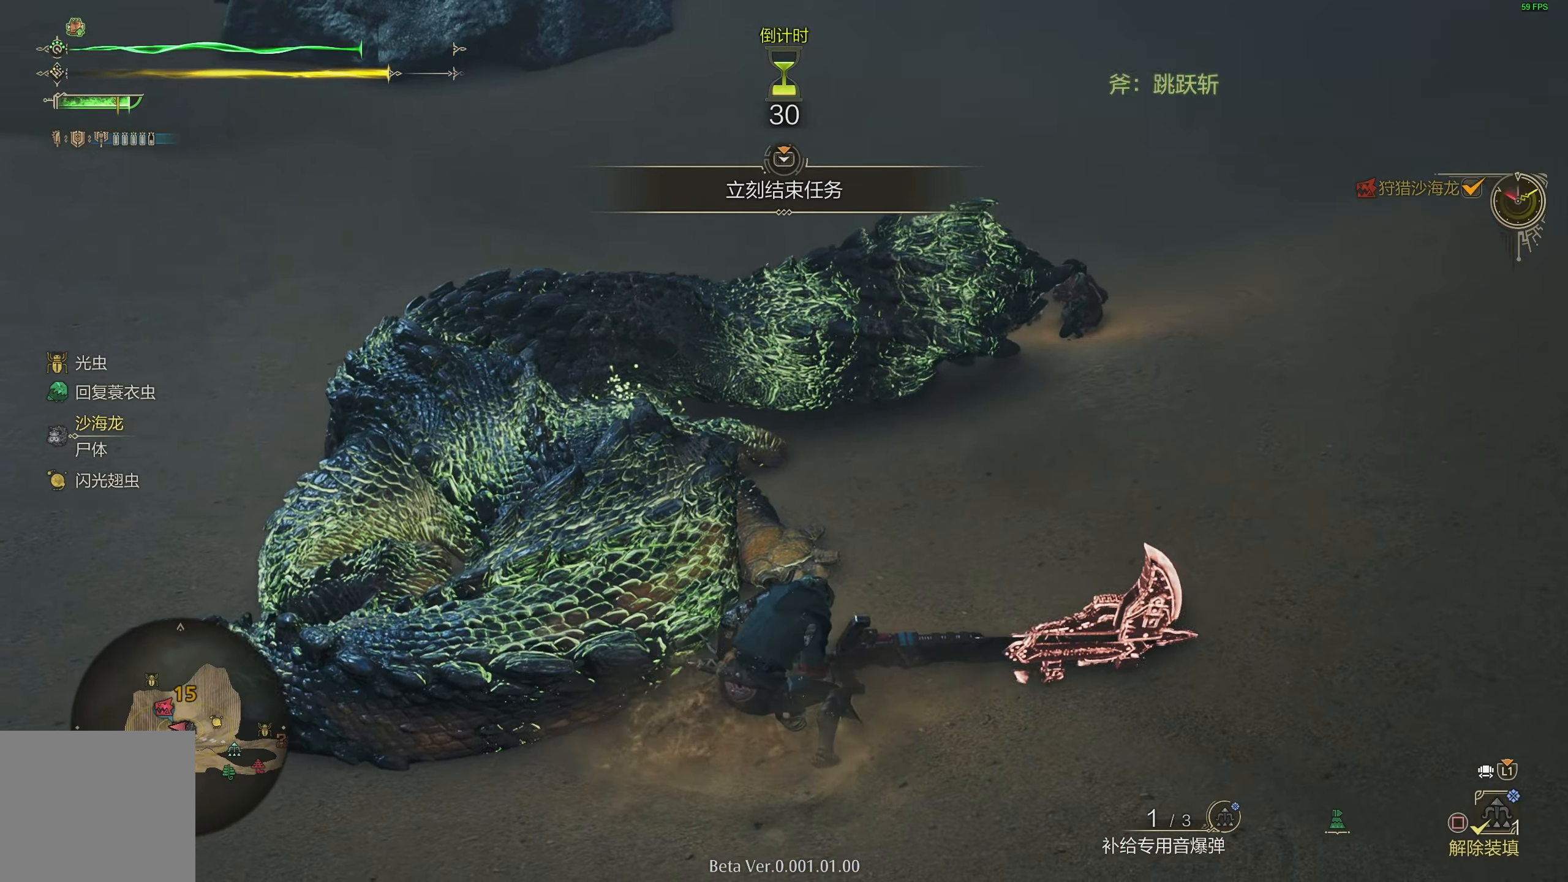
{"buttons": [], "left_stick": "down", "right_stick": "center", "events": [[167, "CIRCLE", "up"], [217, "left_stick", "down"]]}
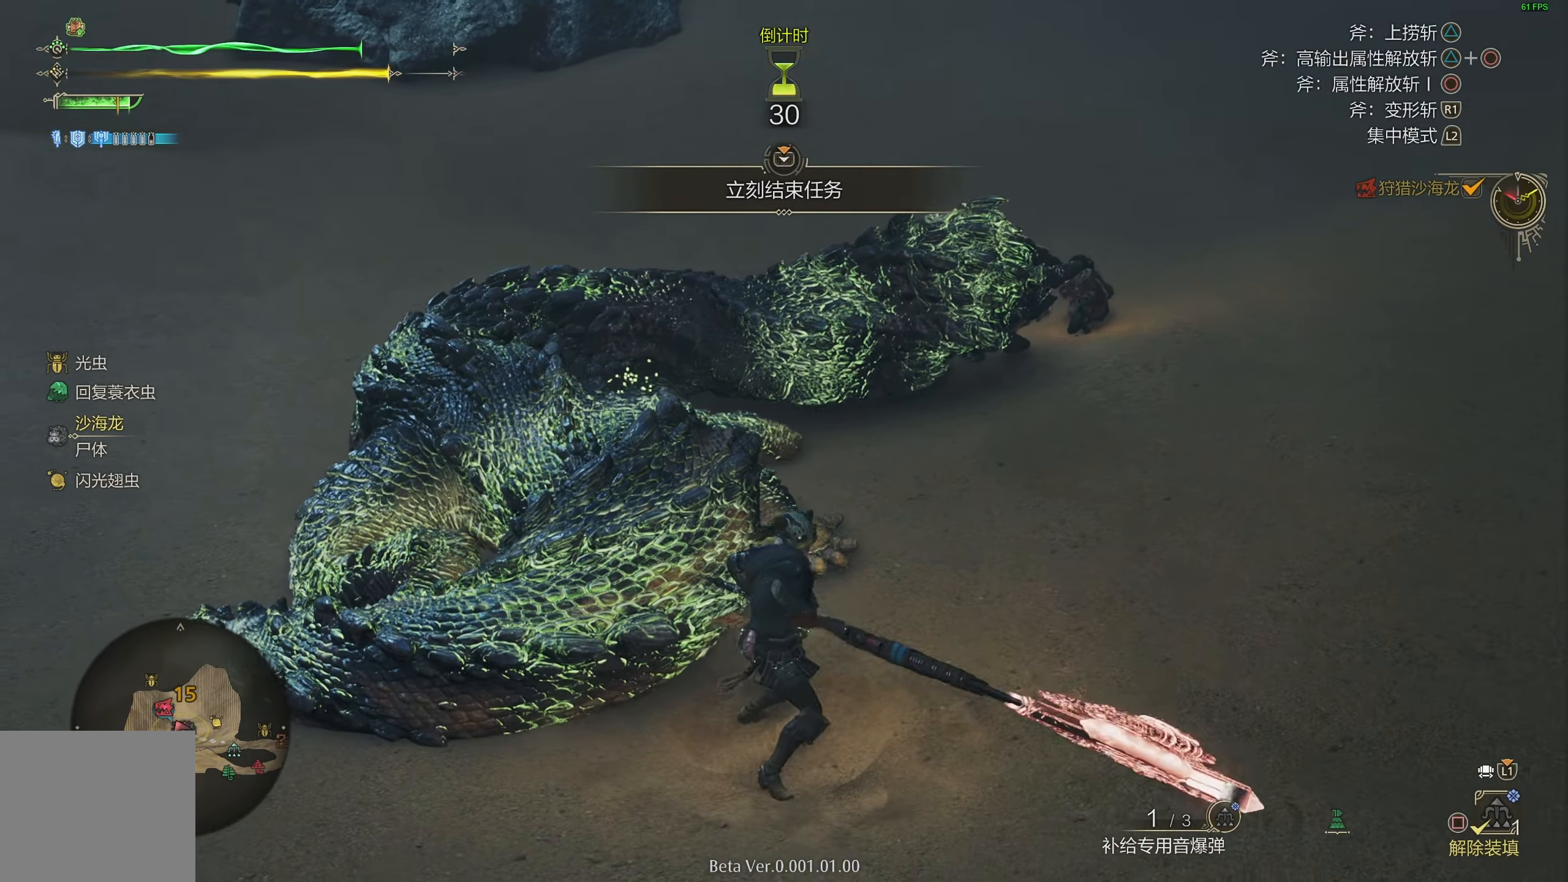
{"buttons": ["CIRCLE"], "left_stick": "center", "right_stick": "center", "events": [[183, "left_stick", "up-left"], [317, "CIRCLE", "down"], [317, "left_stick", "center"]]}
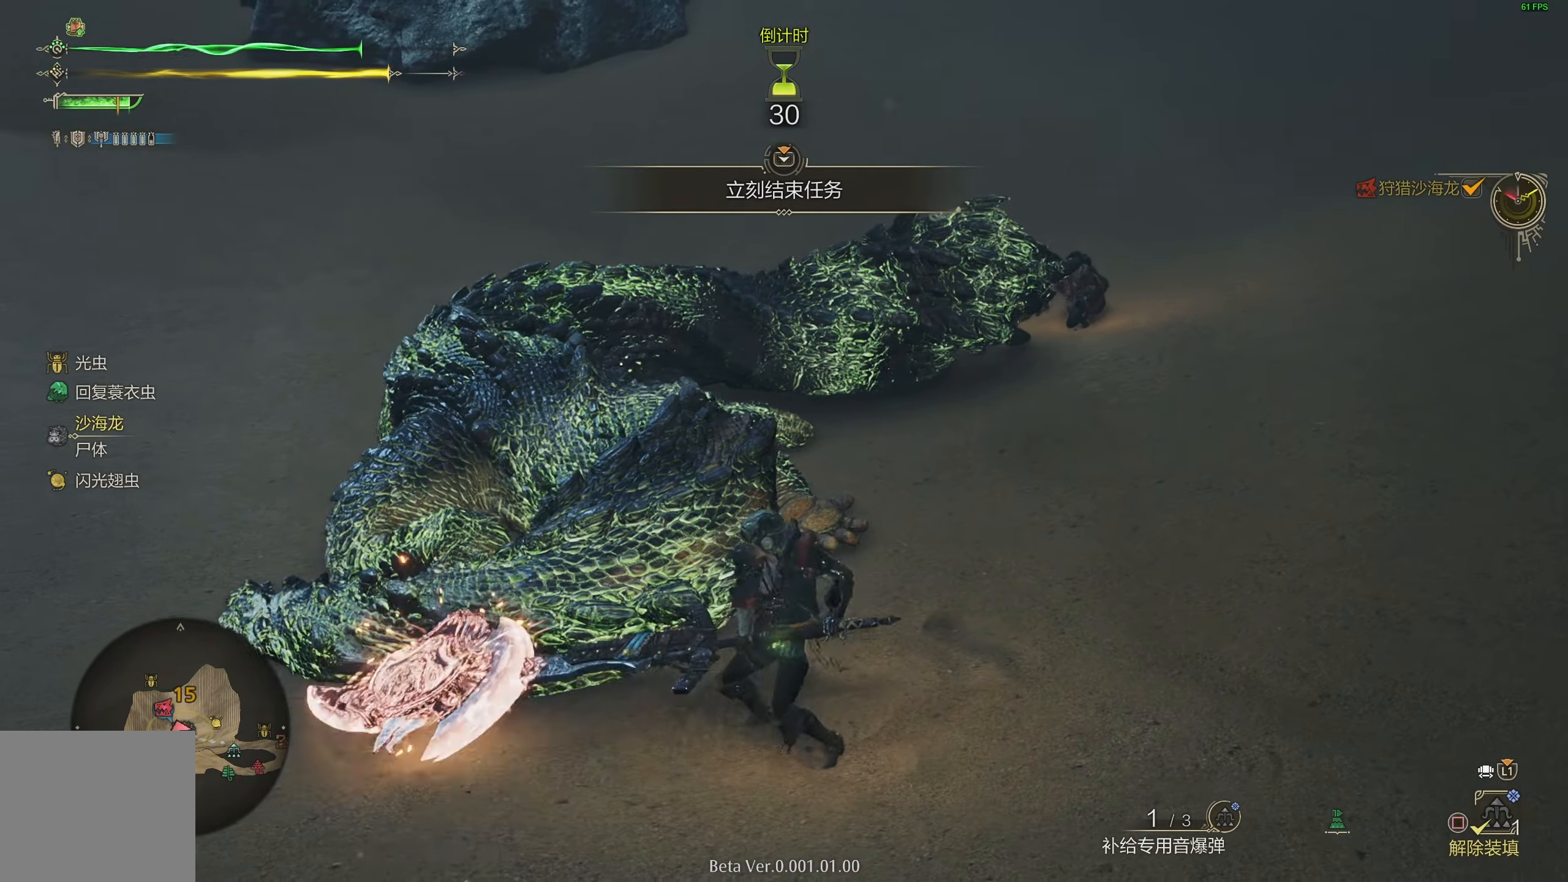
{"buttons": ["CIRCLE"], "left_stick": "center", "right_stick": "center", "events": []}
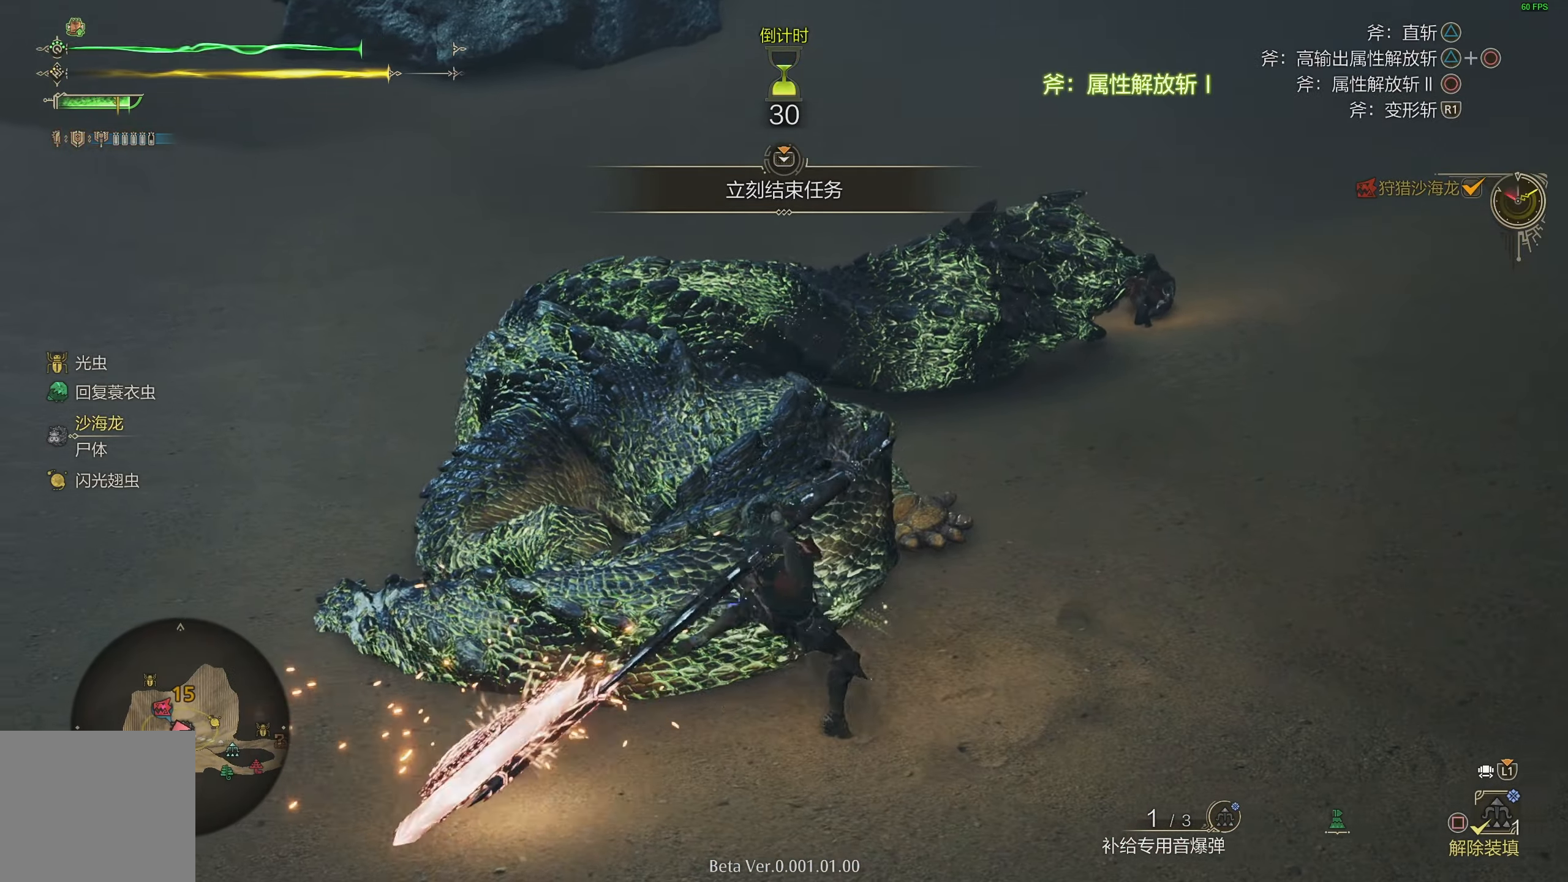
{"buttons": ["CIRCLE"], "left_stick": "center", "right_stick": "center", "events": []}
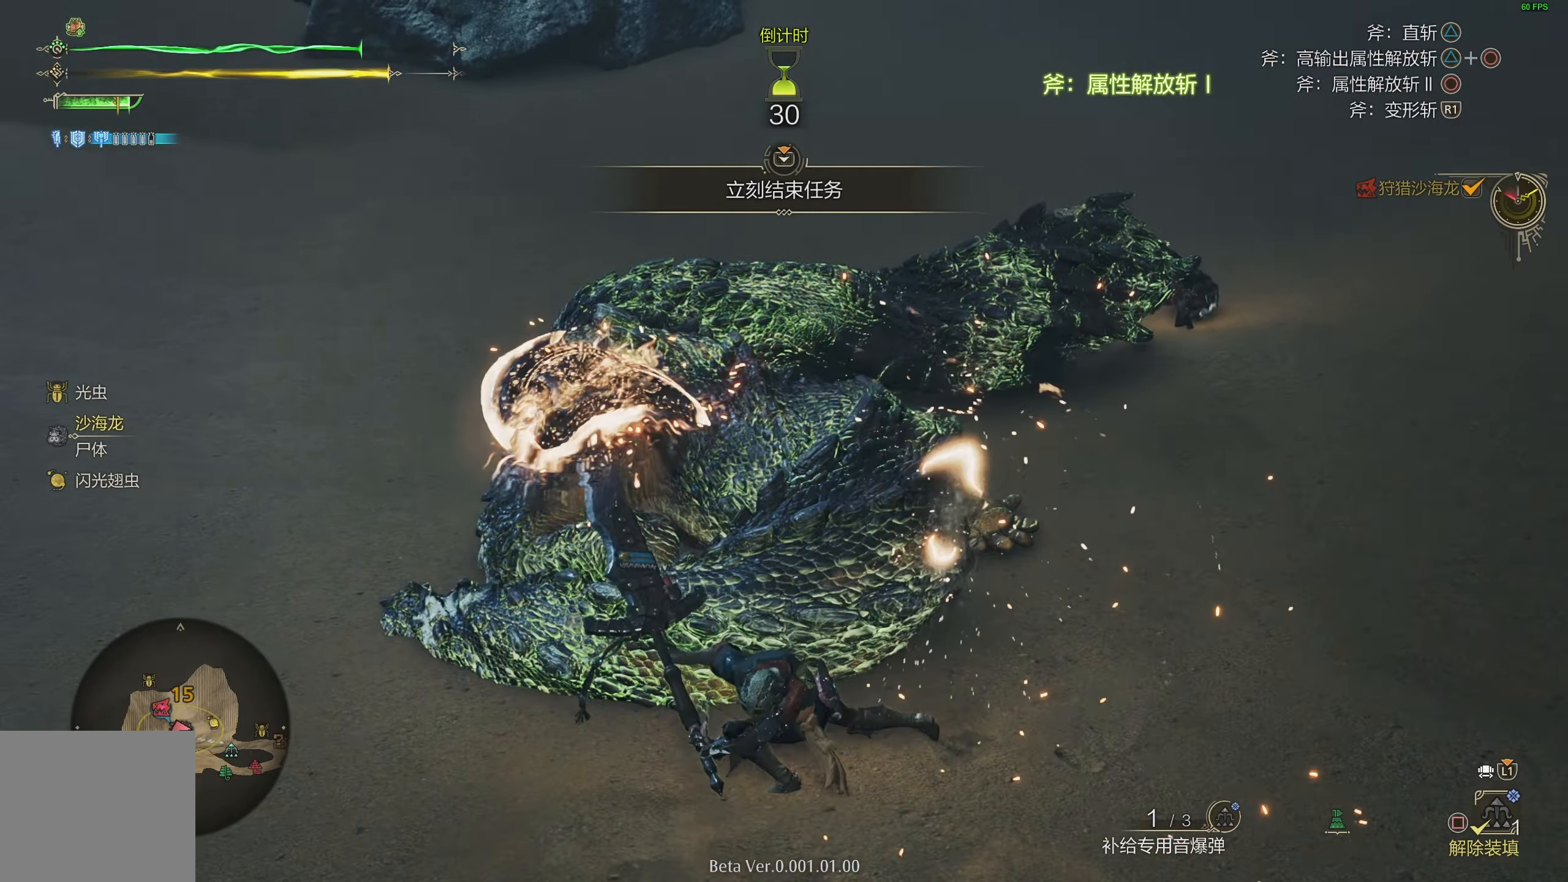
{"buttons": ["CIRCLE"], "left_stick": "up-right", "right_stick": "center", "events": [[483, "left_stick", "up-right"]]}
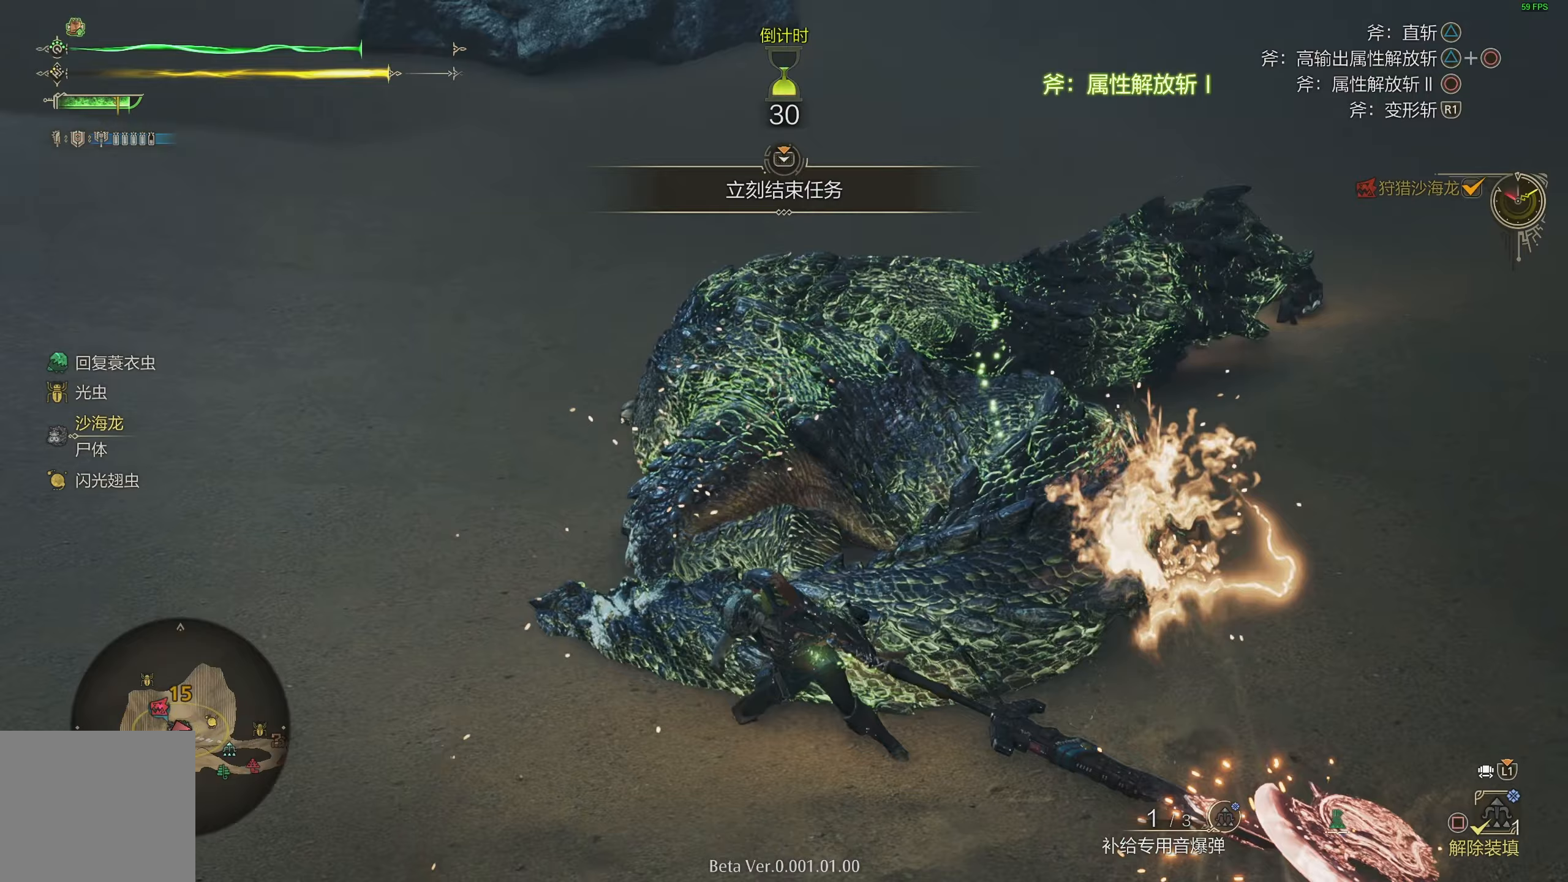
{"buttons": ["CIRCLE", "L2"], "left_stick": "up-right", "right_stick": "center", "events": [[333, "CIRCLE", "up"], [367, "L2", "down"], [383, "CIRCLE", "down"]]}
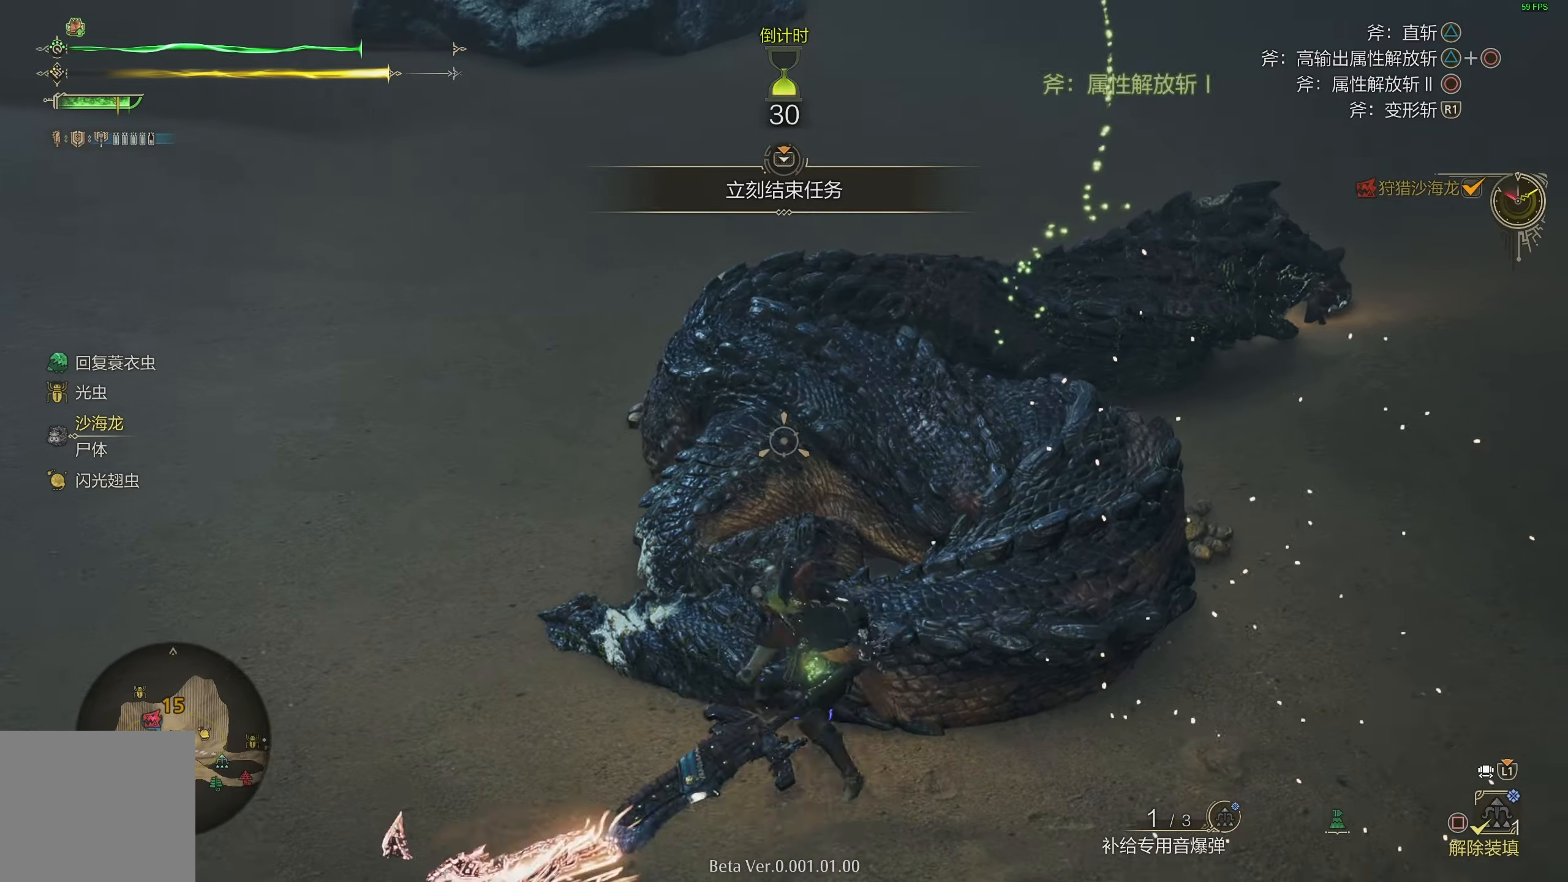
{"buttons": ["CIRCLE", "L2"], "left_stick": "up-right", "right_stick": "center", "events": []}
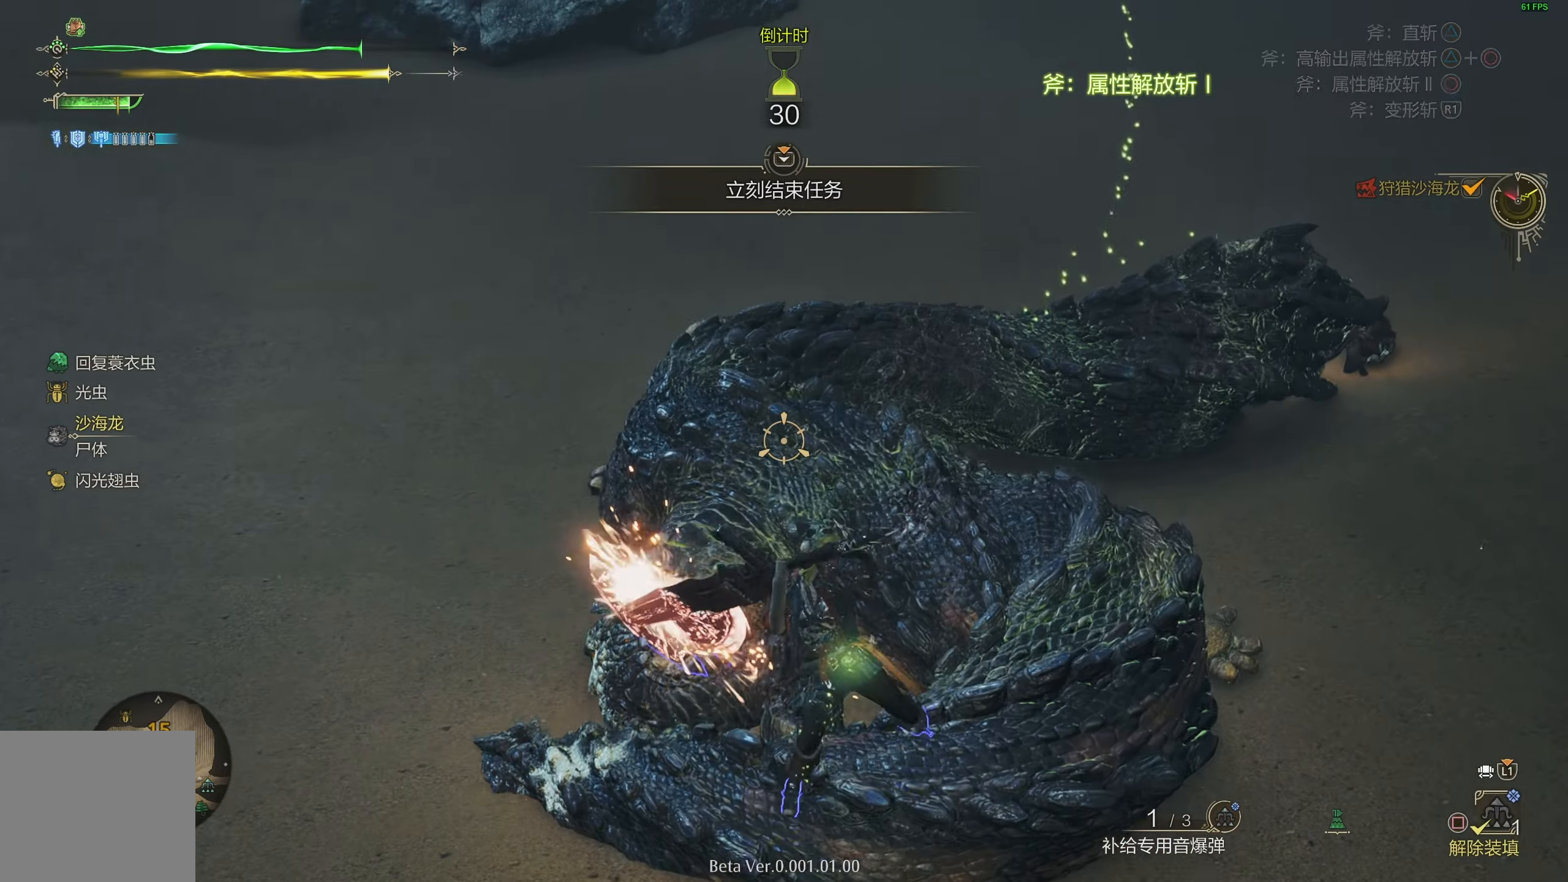
{"buttons": ["CIRCLE", "L2"], "left_stick": "center", "right_stick": "center", "events": [[350, "left_stick", "center"]]}
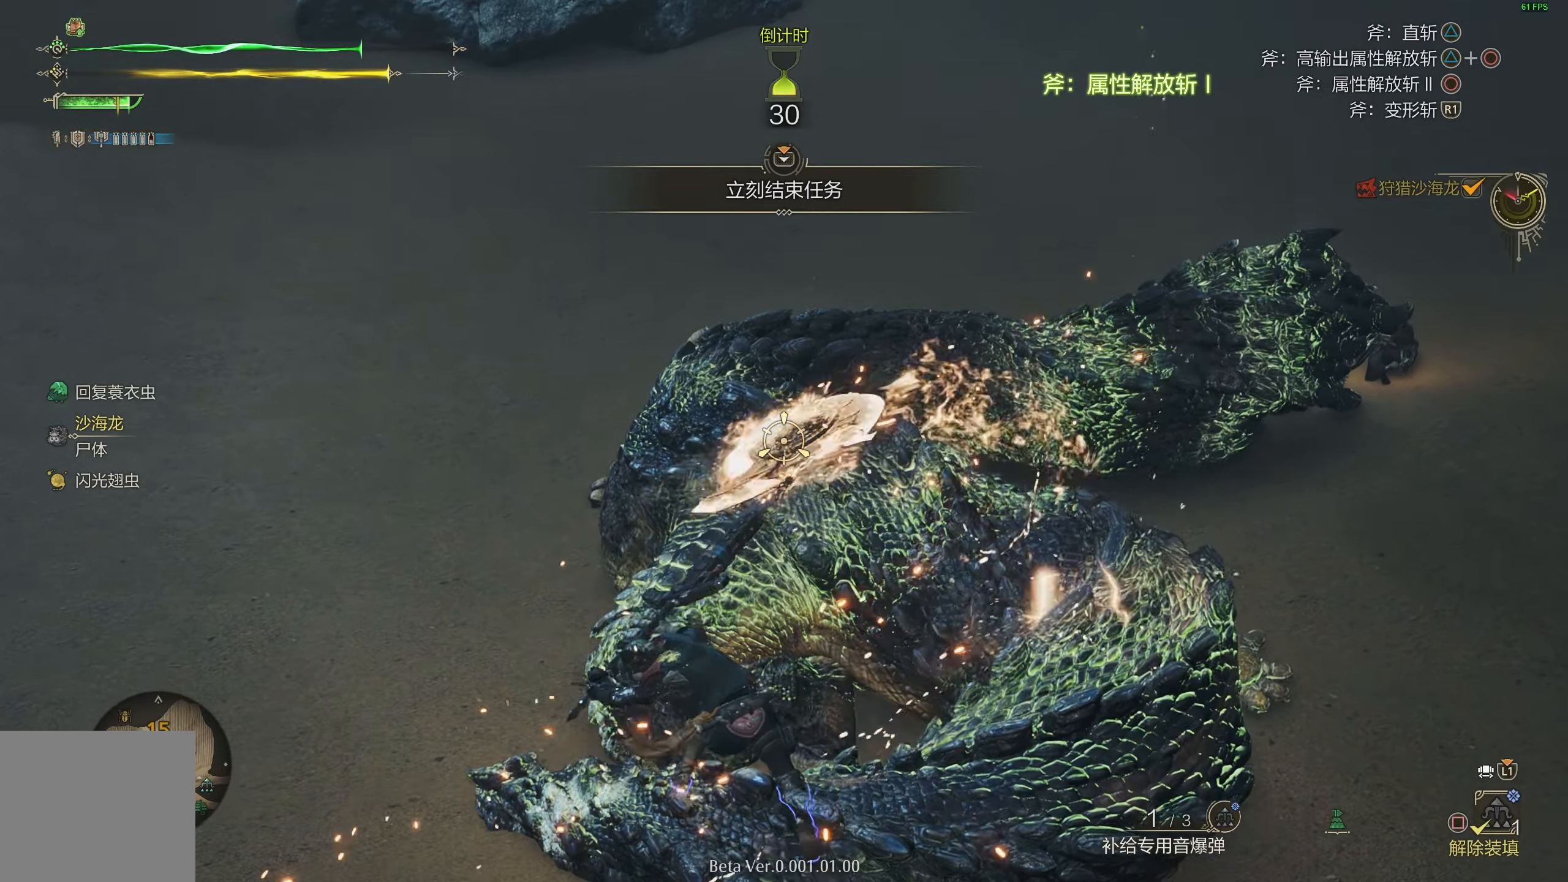
{"buttons": ["L2"], "left_stick": "down-right", "right_stick": "center", "events": [[417, "left_stick", "down-right"], [467, "CIRCLE", "up"]]}
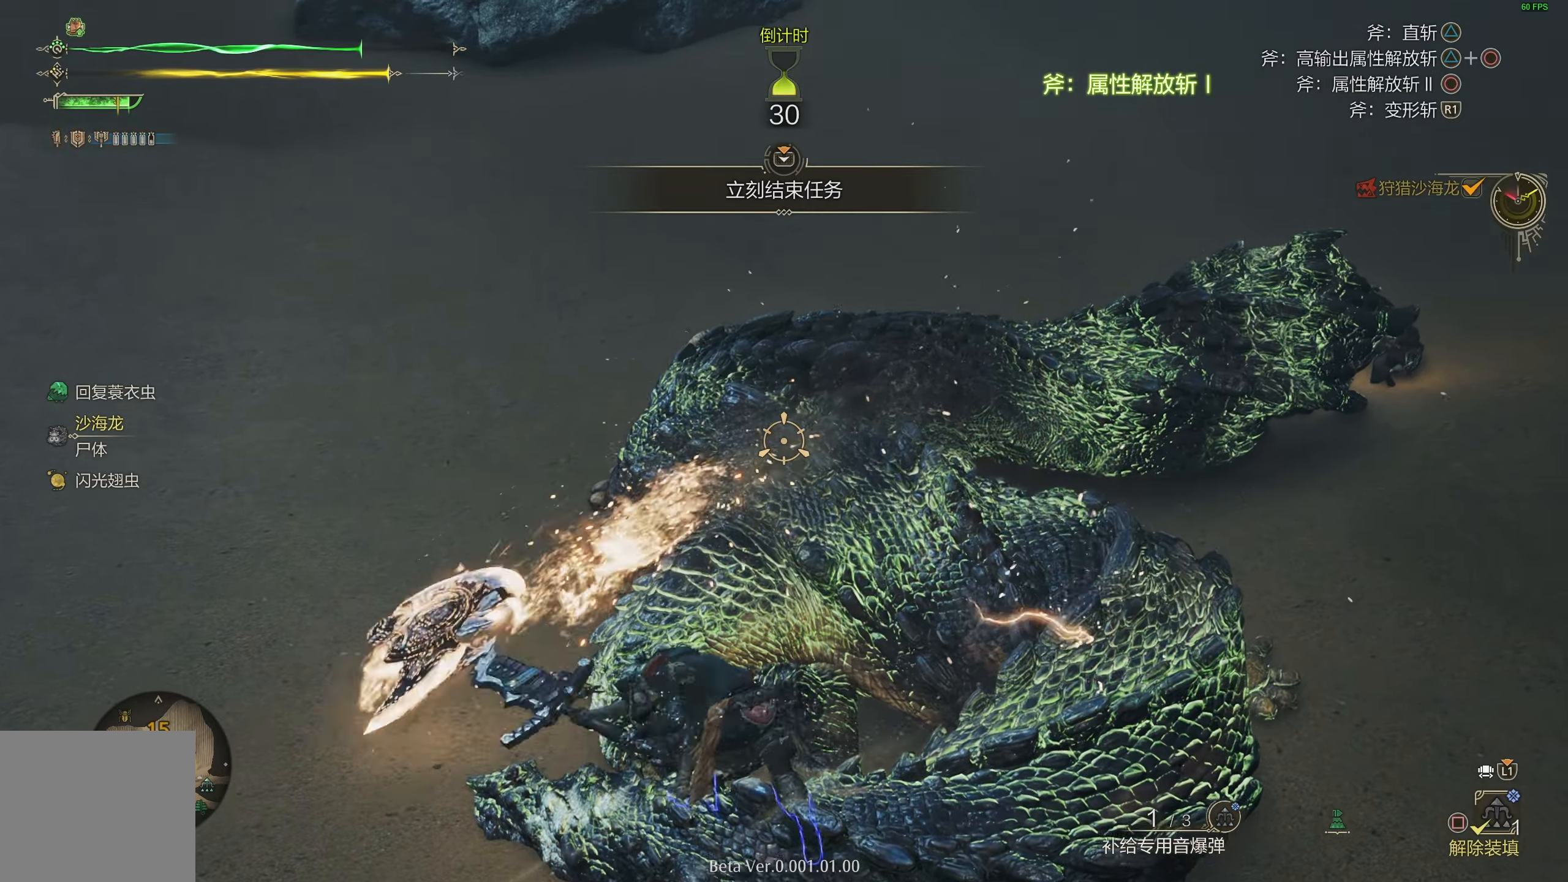
{"buttons": ["CIRCLE", "L2"], "left_stick": "down-right", "right_stick": "center", "events": [[50, "CIRCLE", "down"], [283, "CIRCLE", "up"], [300, "CIRCLE", "down"]]}
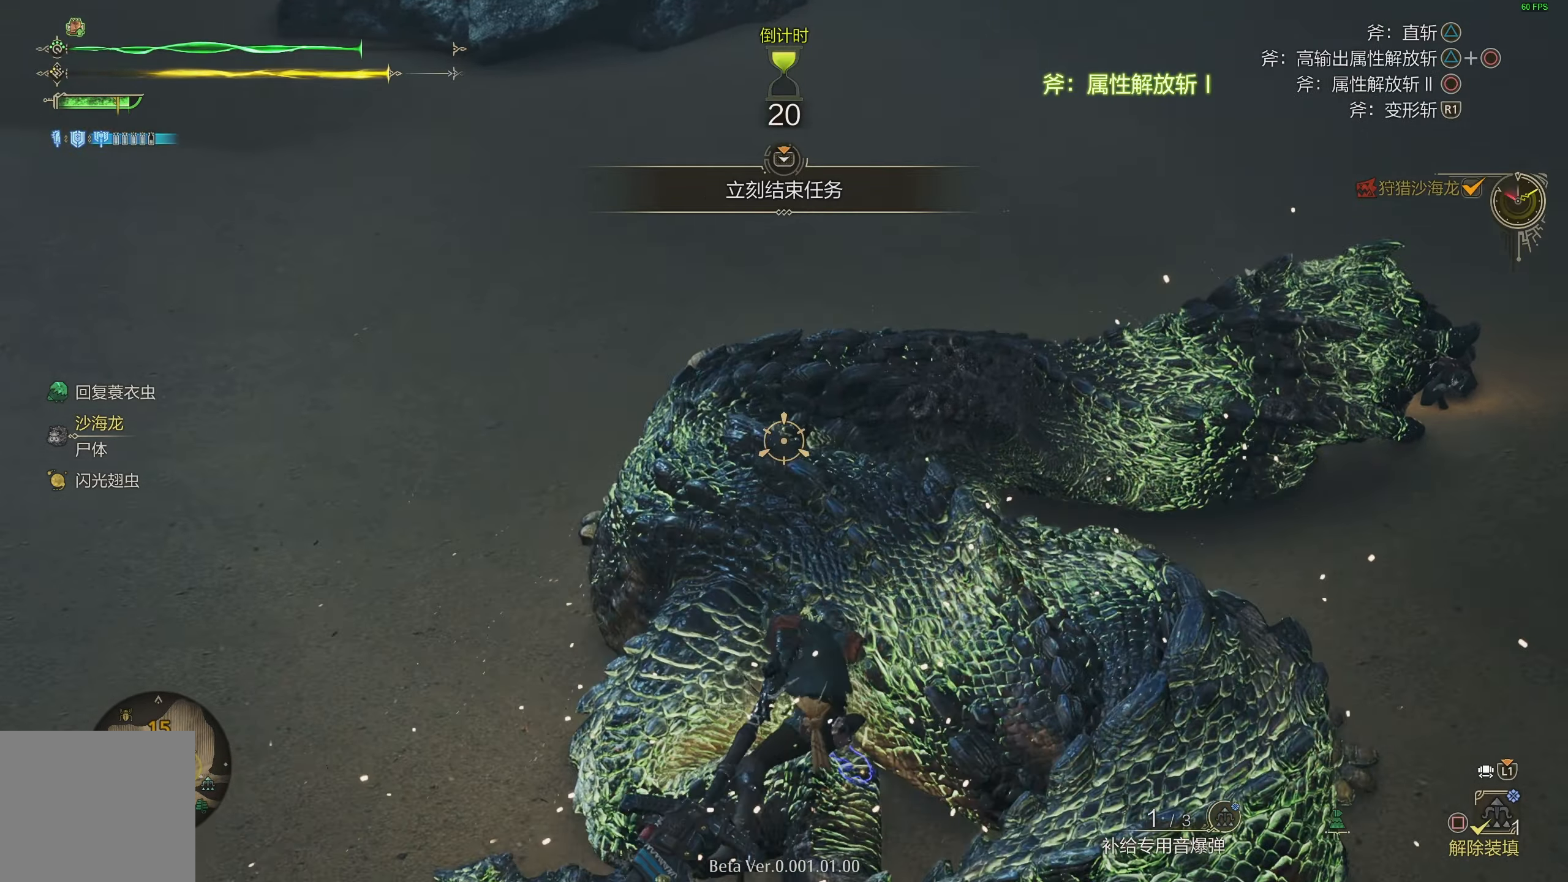
{"buttons": ["CIRCLE", "L2"], "left_stick": "down-right", "right_stick": "center", "events": [[17, "CIRCLE", "up"], [67, "CIRCLE", "down"]]}
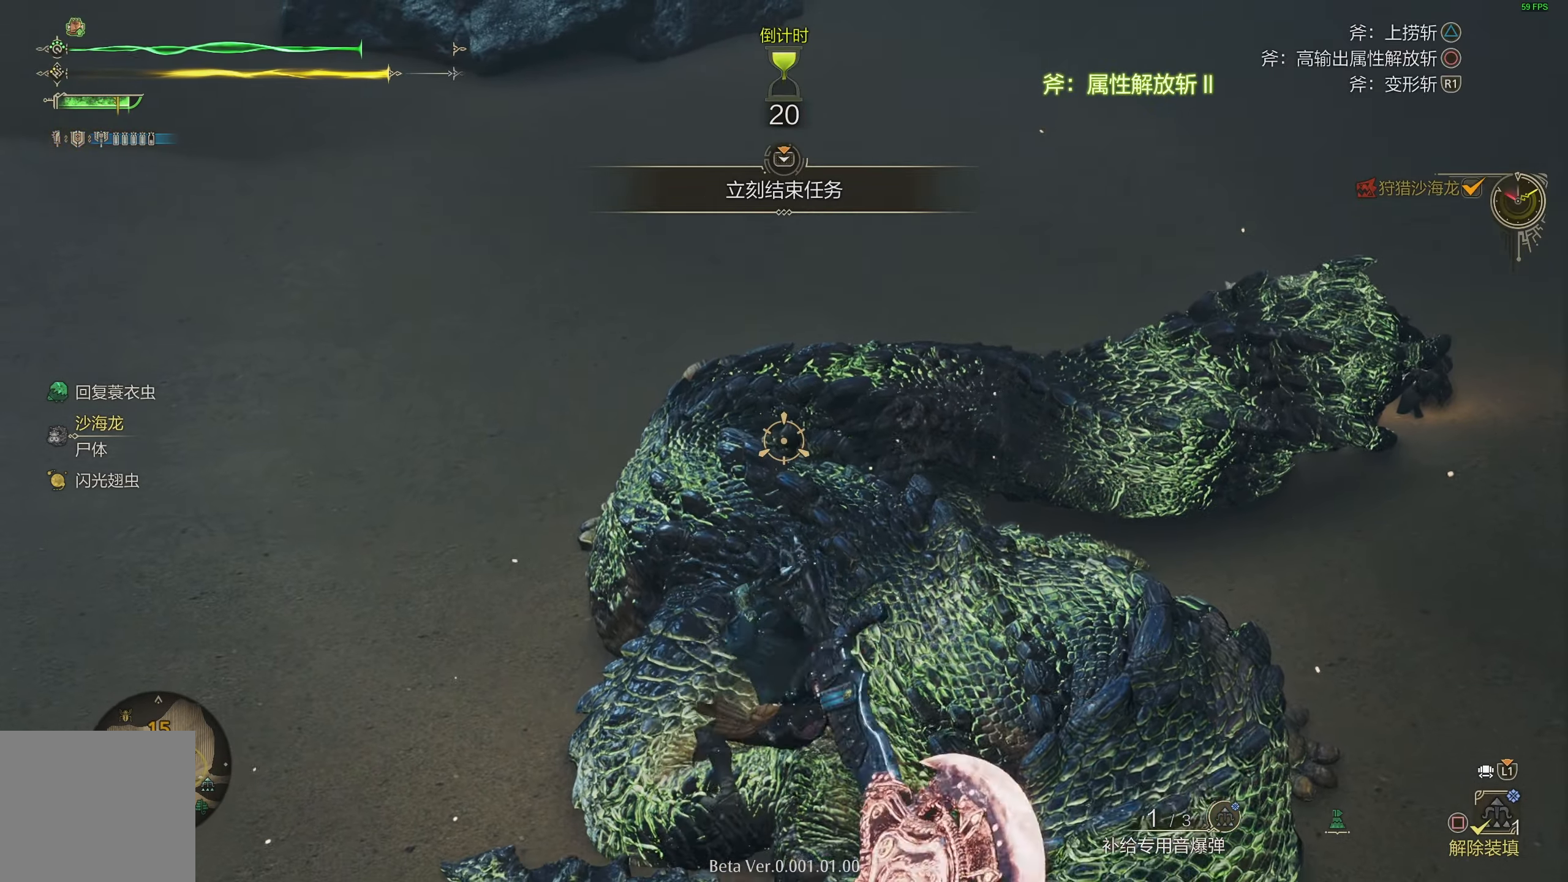
{"buttons": ["CIRCLE", "L2"], "left_stick": "down-right", "right_stick": "center", "events": []}
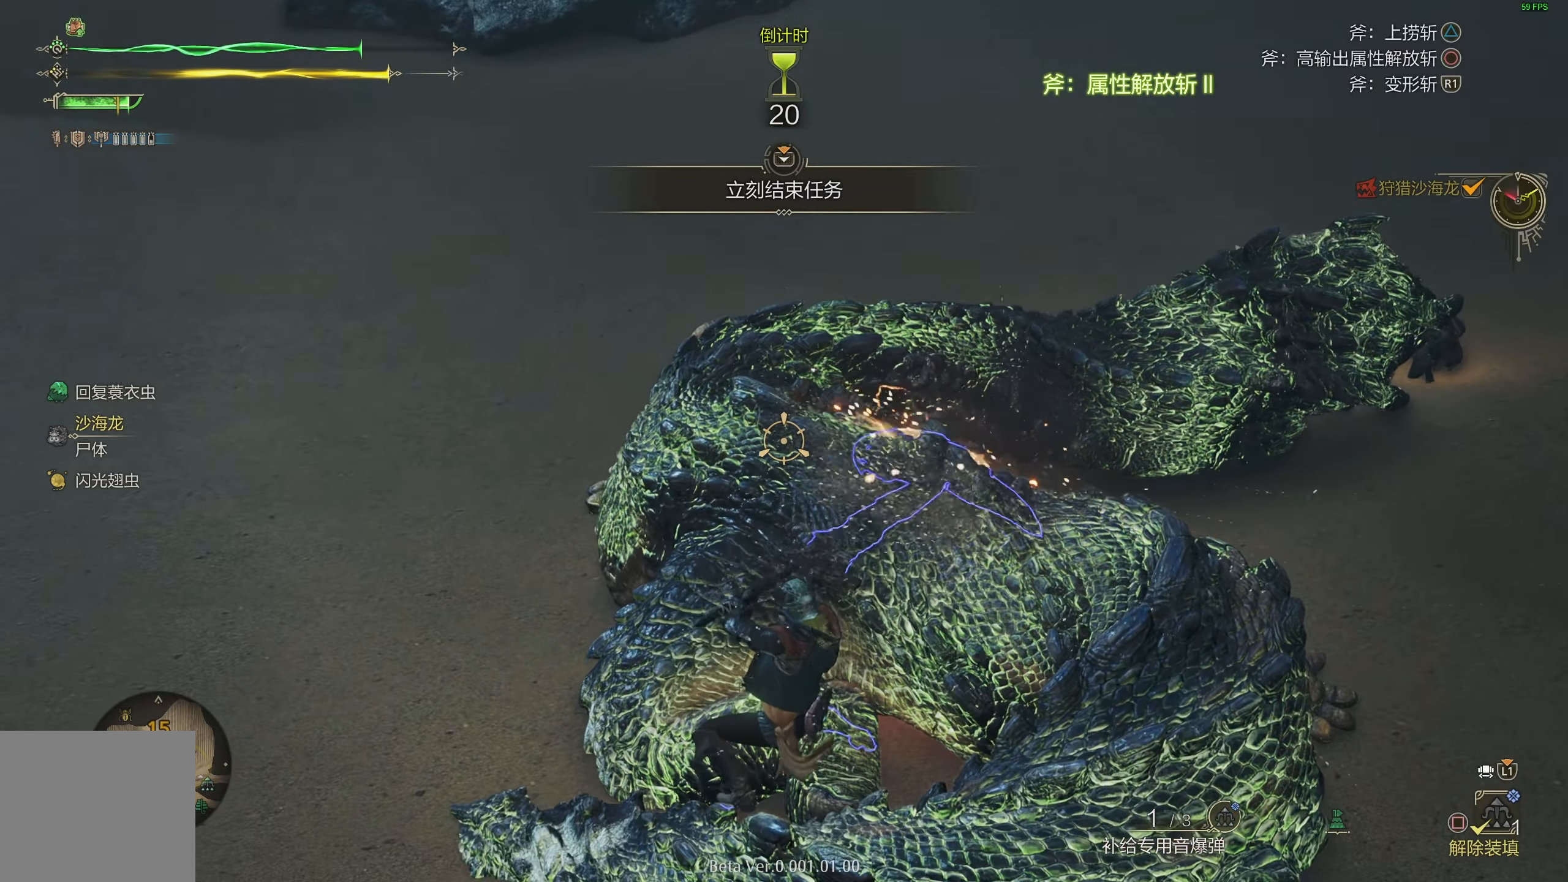
{"buttons": ["L2"], "left_stick": "down-right", "right_stick": "center", "events": [[500, "CIRCLE", "up"]]}
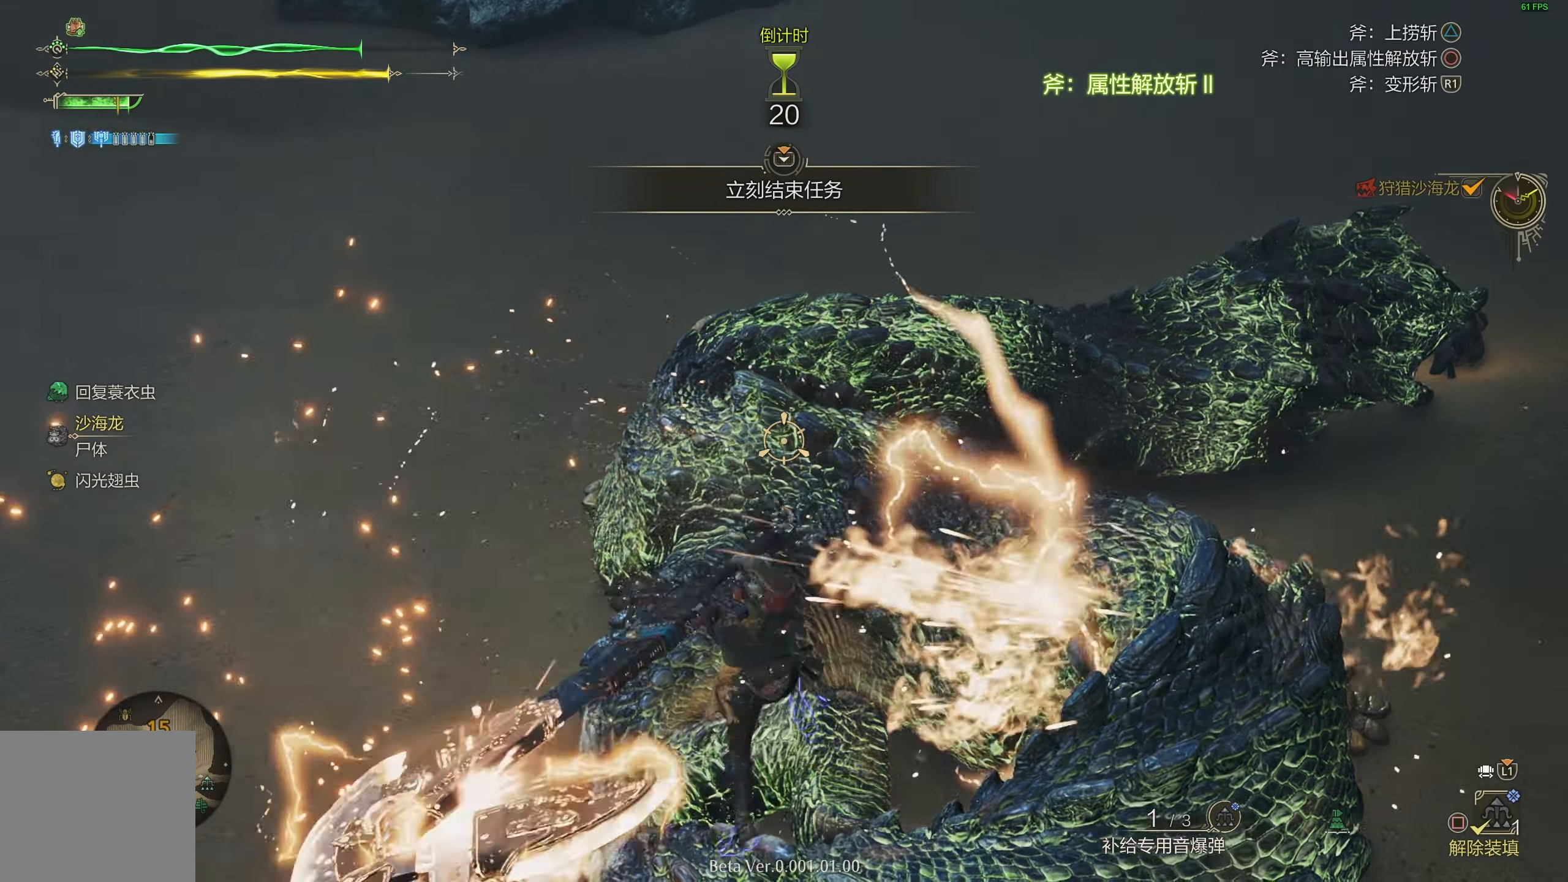
{"buttons": ["CIRCLE", "L2"], "left_stick": "down-right", "right_stick": "center", "events": [[50, "CIRCLE", "down"]]}